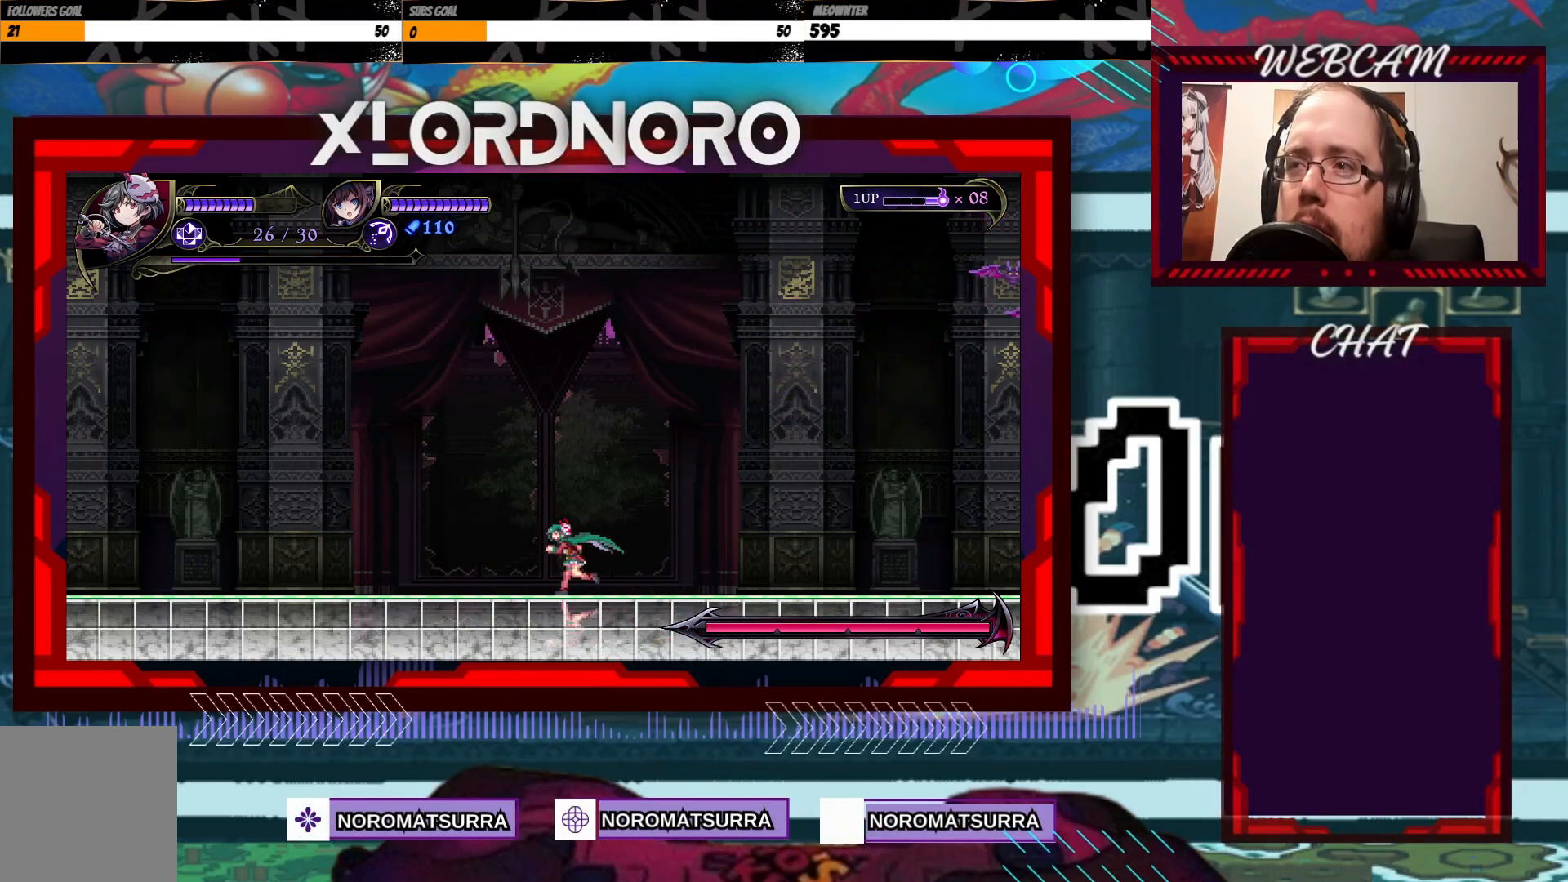
Gameplay with a controller (Xbox layout); each line is a JSON object with the inputs held at the frame after it. "events" lists button and stick changes between this image and that frame as [ms after this image, input, new state], when the widget could be followed in between. Not read: L3 R3.
{"buttons": [], "left_stick": "center", "right_stick": "center", "events": [[167, "left_stick", "center"], [217, "left_stick", "right"], [417, "left_stick", "center"]]}
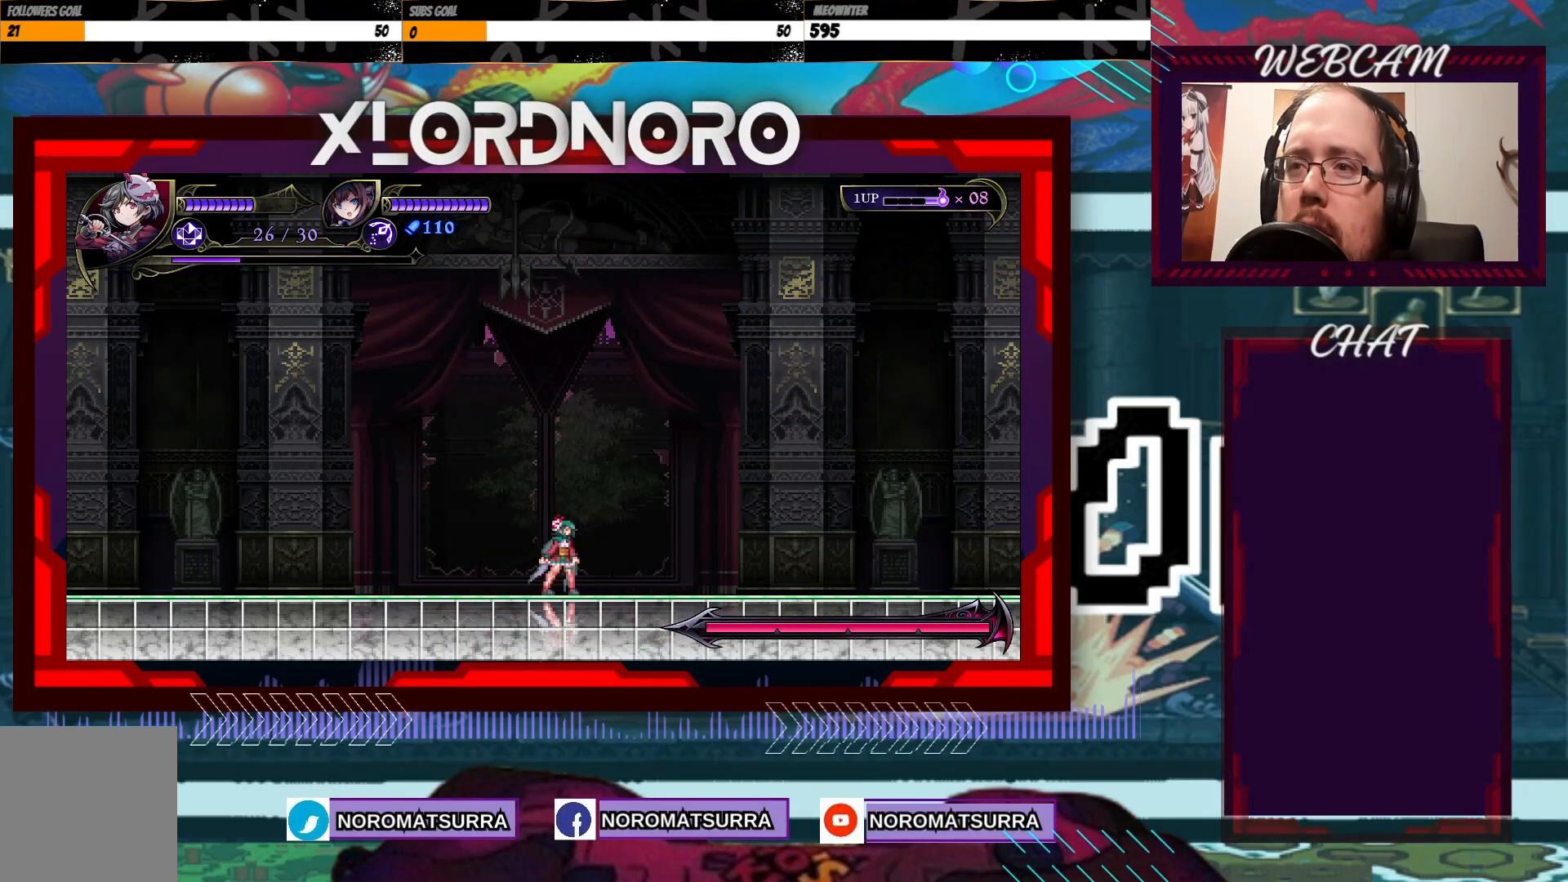
{"buttons": [], "left_stick": "center", "right_stick": "center", "events": []}
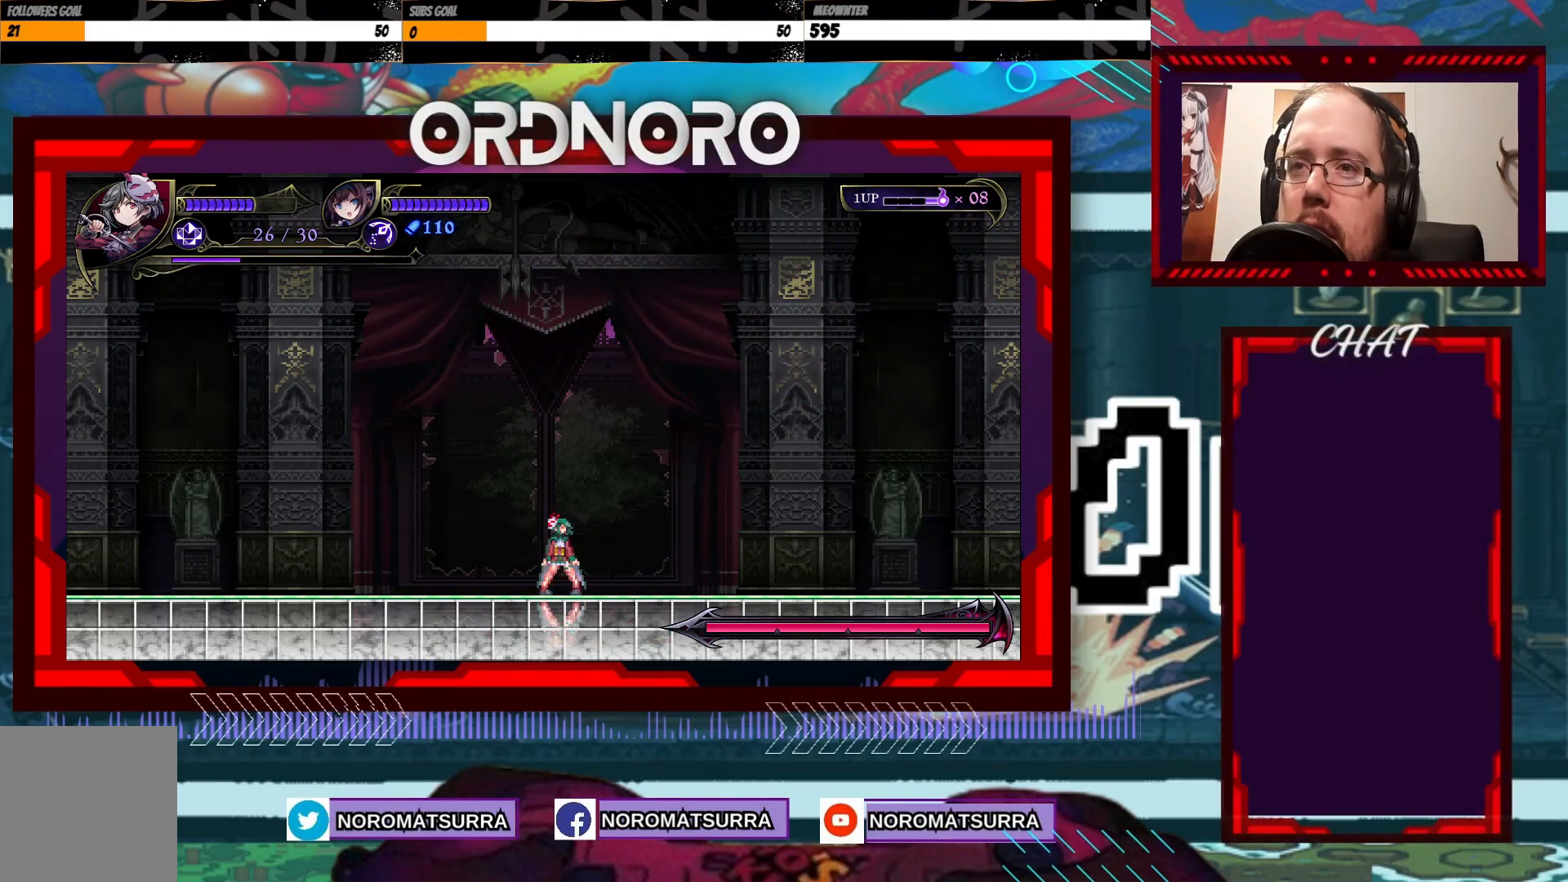
{"buttons": [], "left_stick": "center", "right_stick": "center", "events": []}
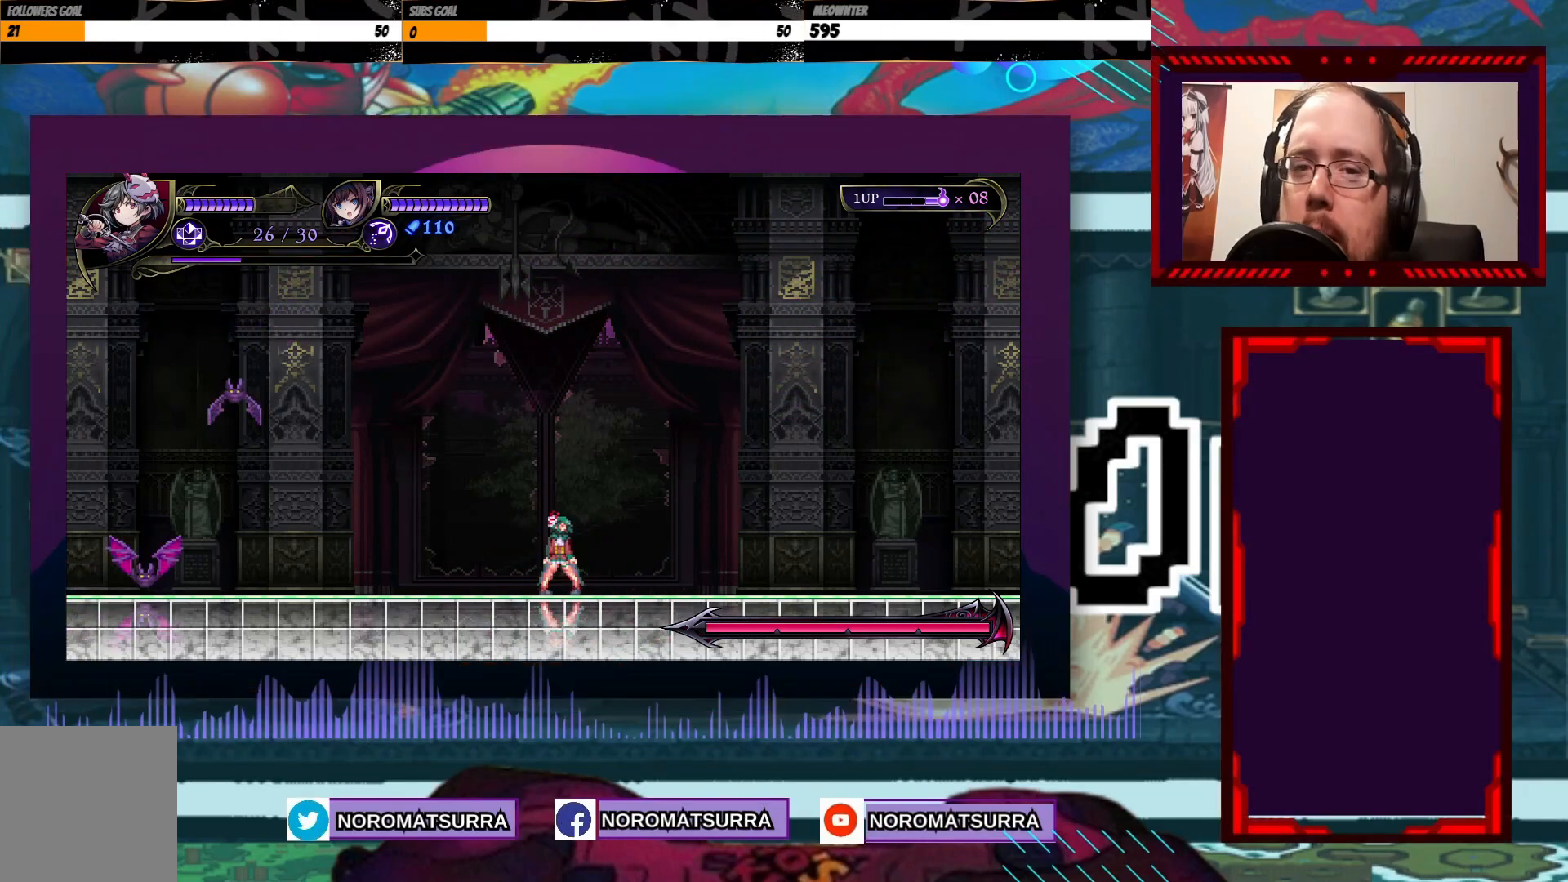
{"buttons": [], "left_stick": "left", "right_stick": "center", "events": [[317, "left_stick", "left"]]}
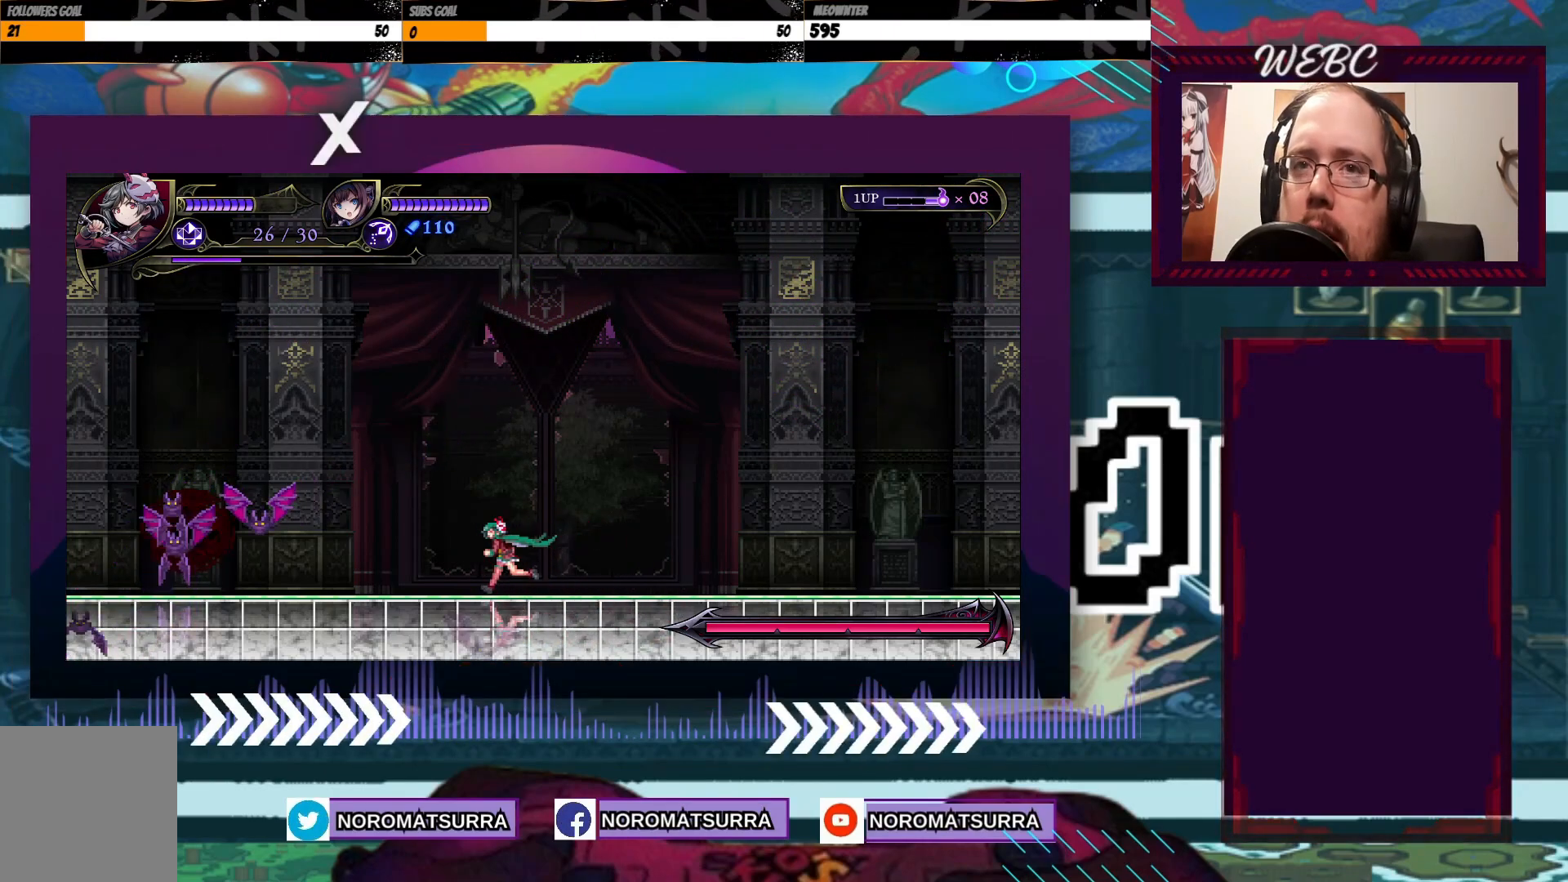
{"buttons": [], "left_stick": "left", "right_stick": "center", "events": [[217, "left_stick", "center"], [467, "left_stick", "left"]]}
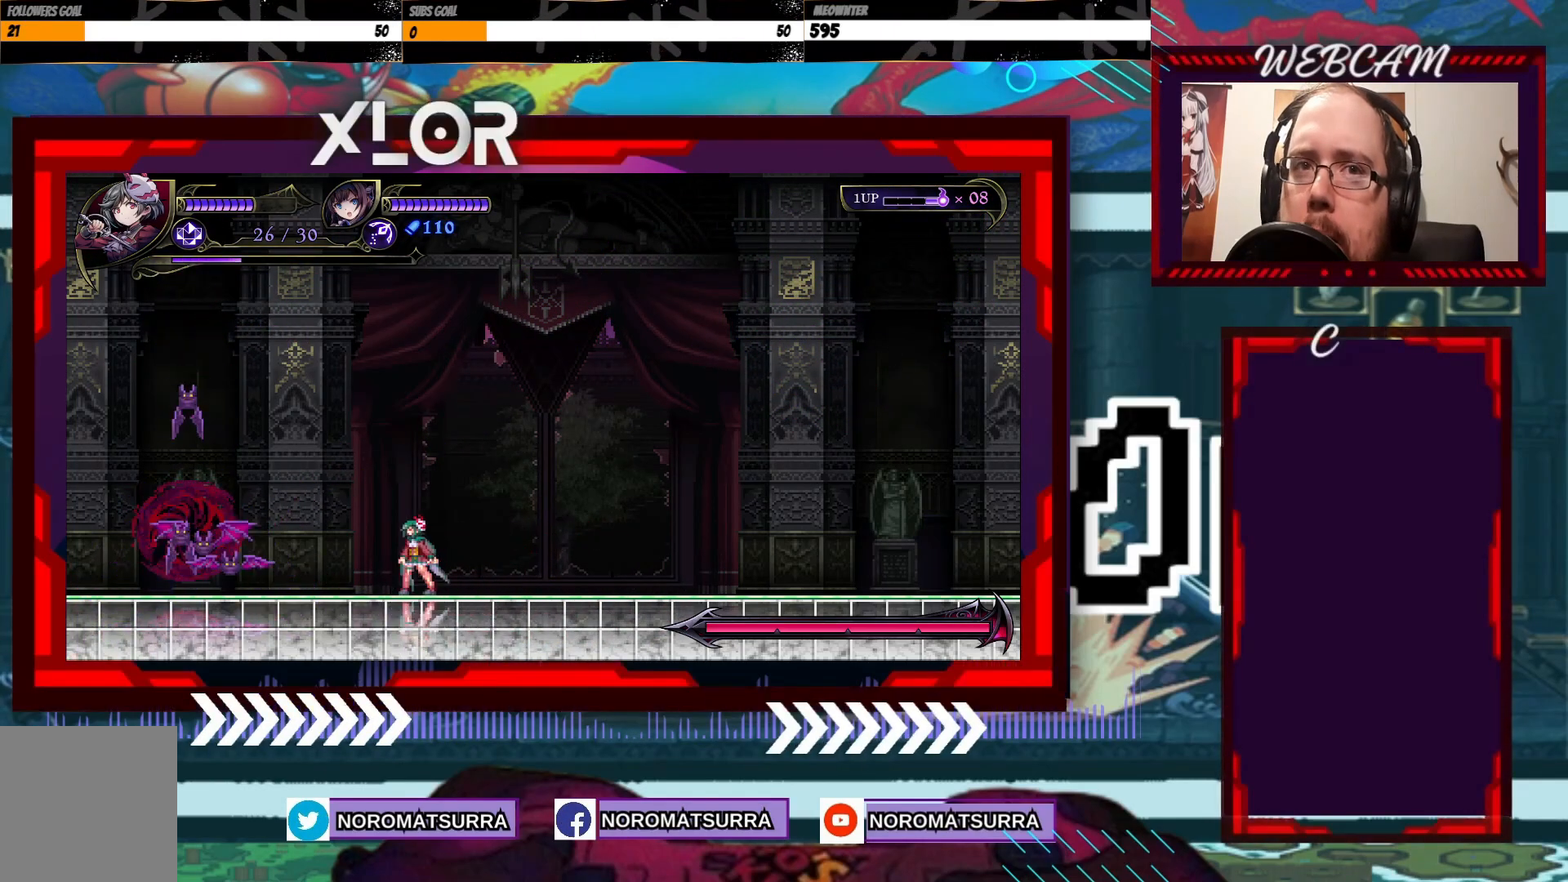
{"buttons": [], "left_stick": "center", "right_stick": "center", "events": [[117, "left_stick", "center"], [250, "B", "down"], [350, "B", "up"]]}
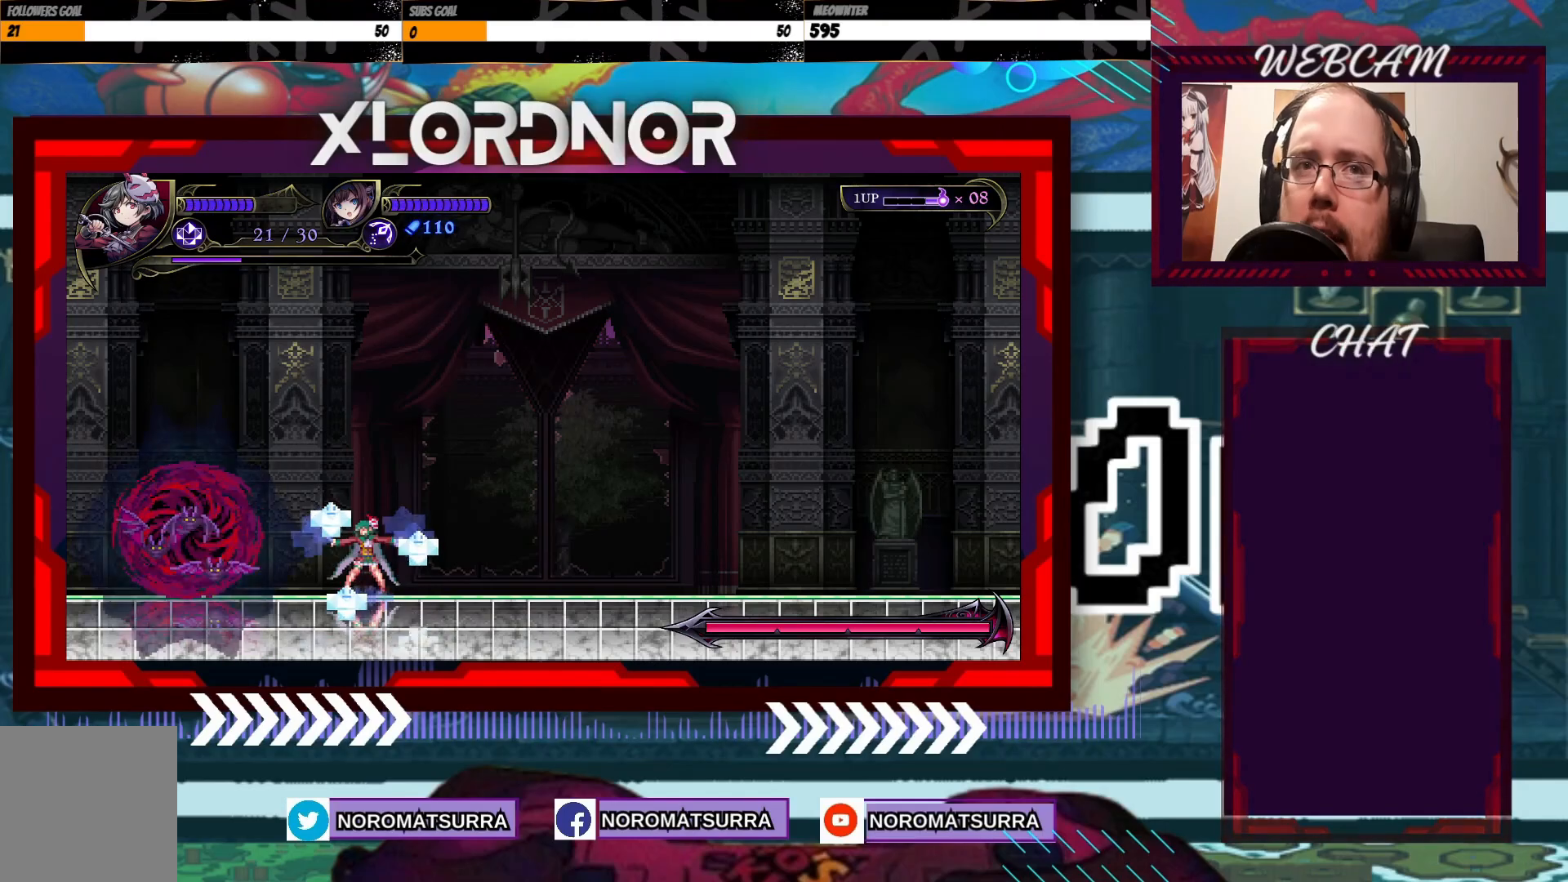
{"buttons": [], "left_stick": "left", "right_stick": "center", "events": [[400, "left_stick", "left"]]}
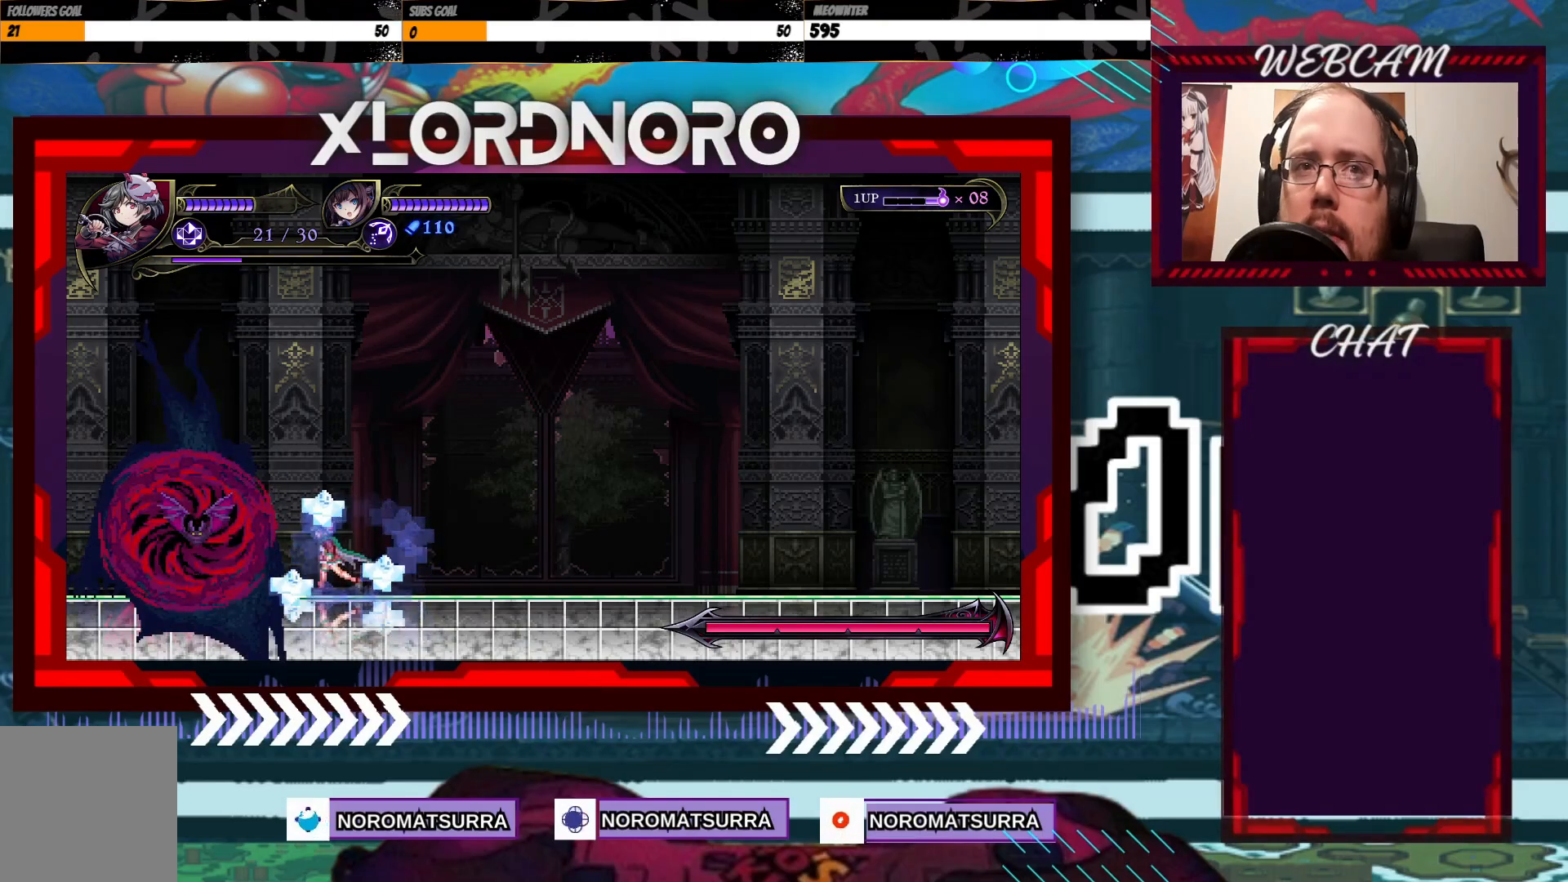
{"buttons": [], "left_stick": "center", "right_stick": "center", "events": [[50, "left_stick", "center"], [67, "X", "down"], [167, "X", "up"], [217, "X", "down"], [317, "X", "up"], [400, "X", "down"], [467, "X", "up"]]}
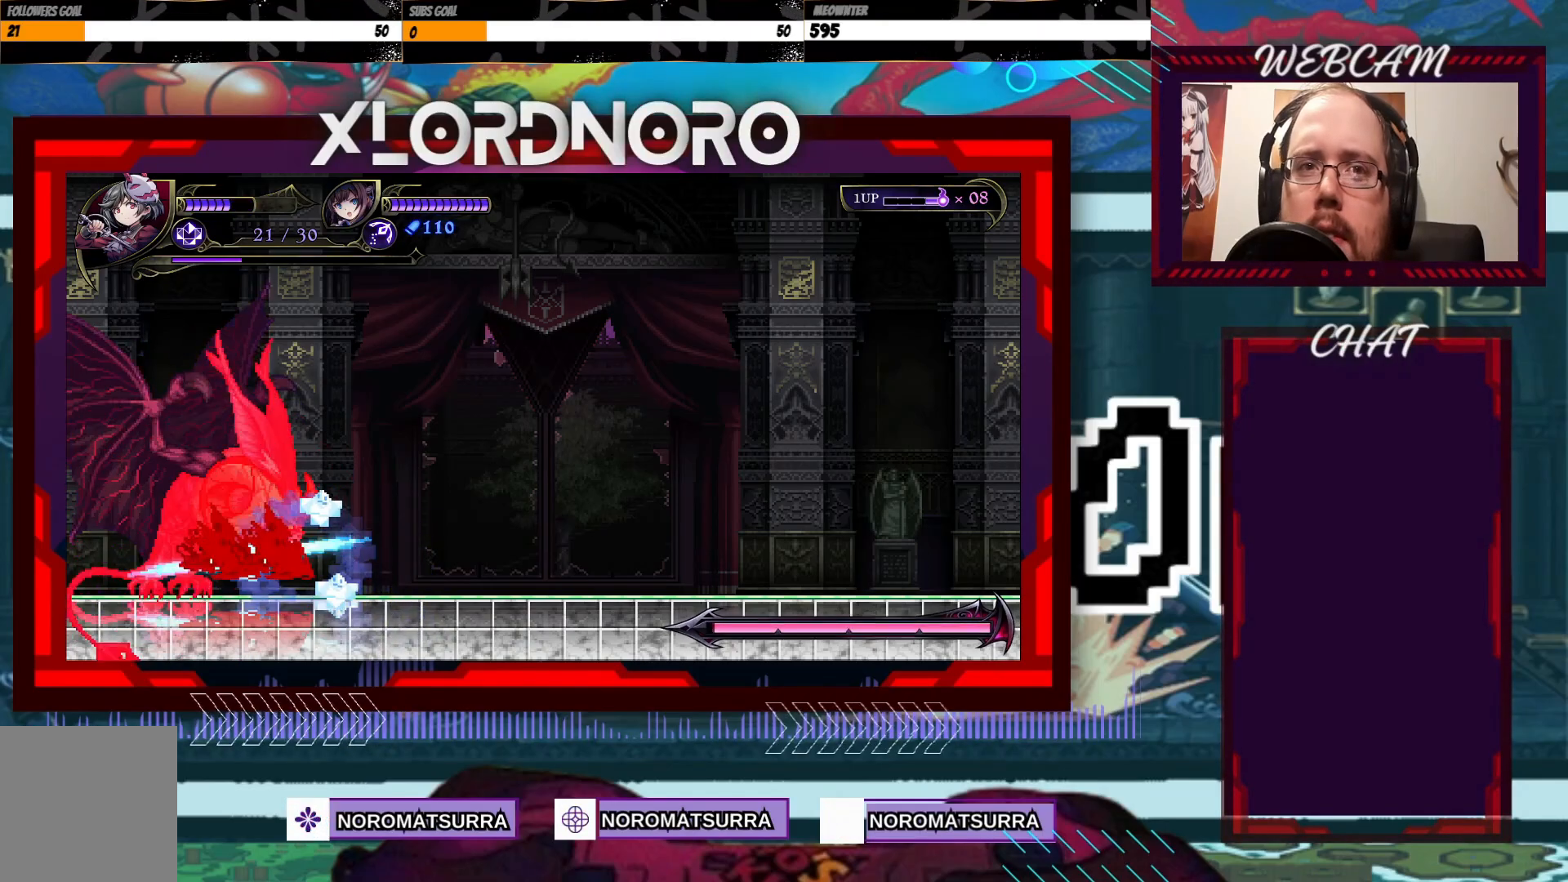
{"buttons": [], "left_stick": "center", "right_stick": "center", "events": [[67, "X", "down"], [150, "X", "up"], [217, "X", "down"], [267, "X", "up"], [400, "X", "down"], [450, "X", "up"]]}
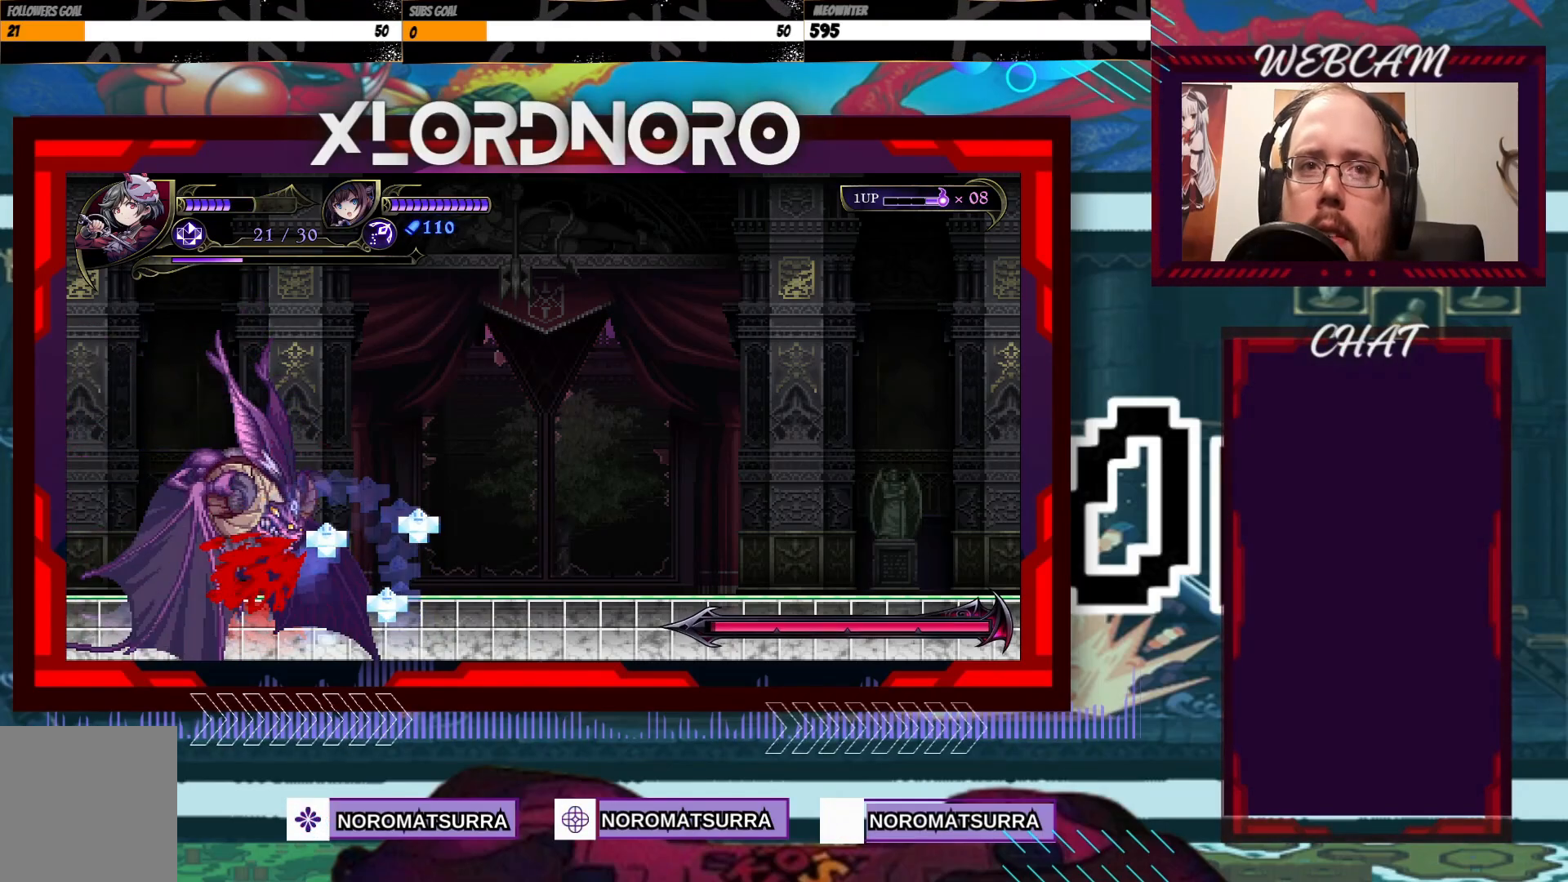
{"buttons": [], "left_stick": "center", "right_stick": "center", "events": [[100, "left_stick", "left"], [217, "X", "down"], [250, "left_stick", "center"], [317, "X", "up"], [367, "X", "down"], [467, "X", "up"]]}
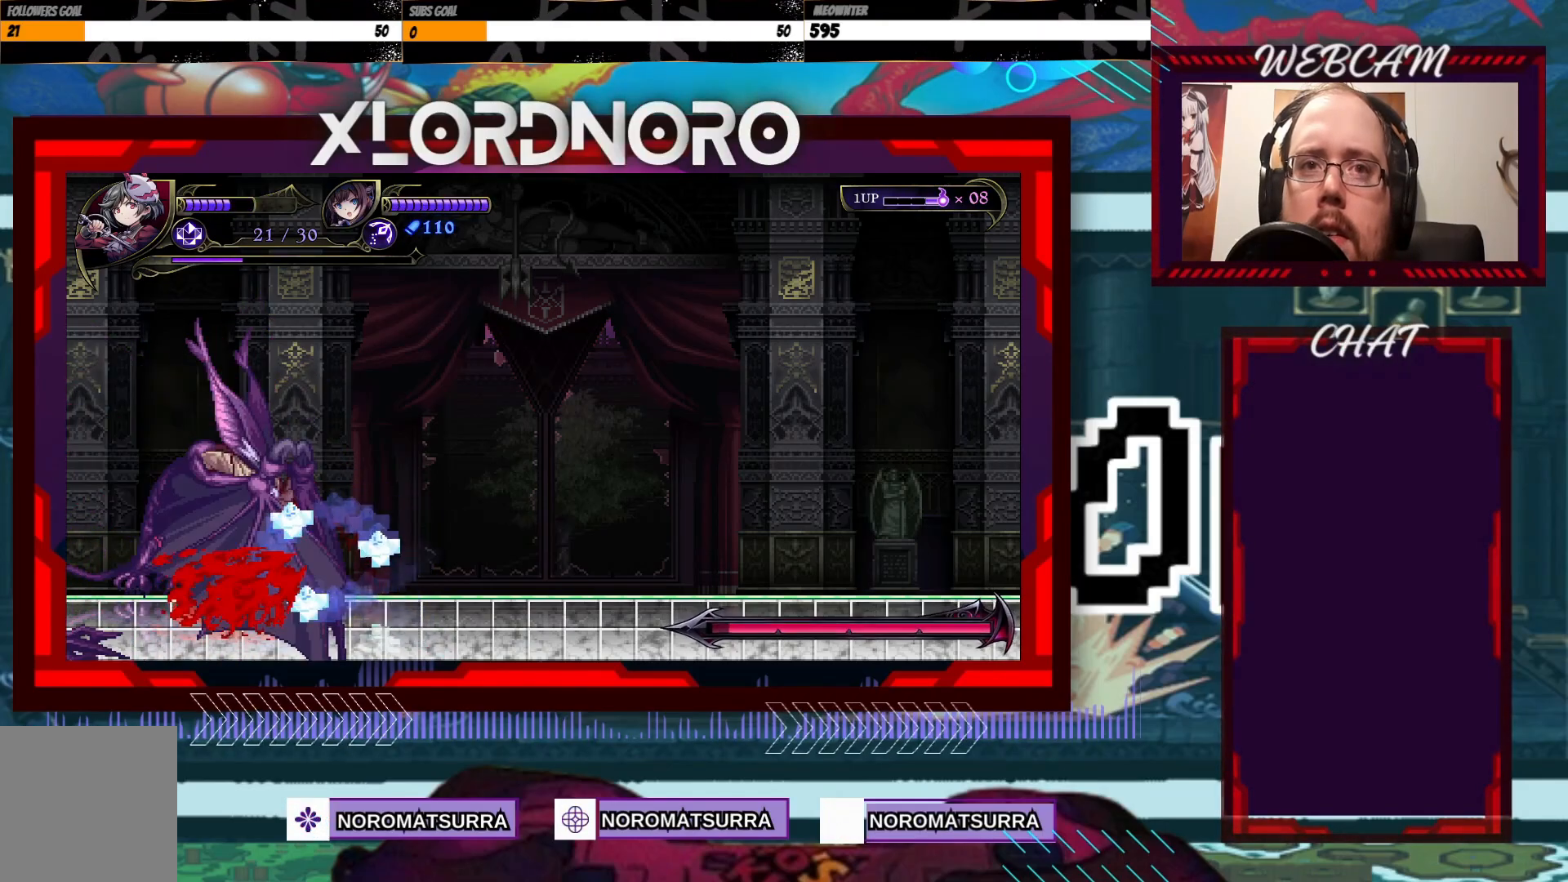
{"buttons": ["X"], "left_stick": "center", "right_stick": "center", "events": [[50, "X", "down"], [117, "X", "up"], [200, "X", "down"], [267, "X", "up"], [367, "X", "down"], [417, "X", "up"], [500, "X", "down"]]}
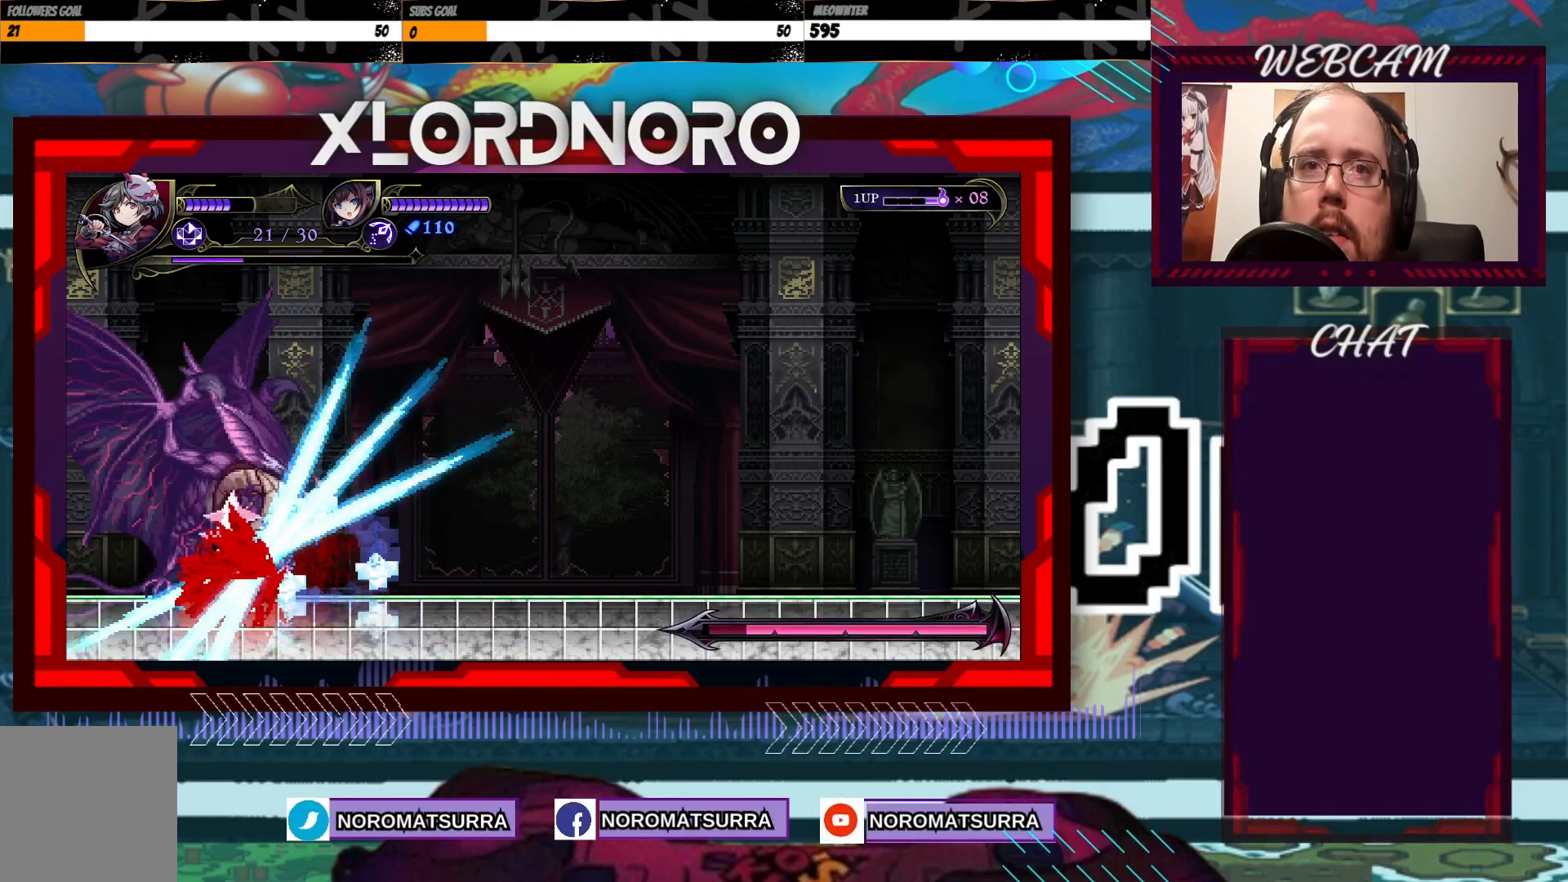
{"buttons": ["X"], "left_stick": "center", "right_stick": "center", "events": [[67, "X", "up"], [167, "X", "down"], [250, "X", "up"], [350, "X", "down"], [417, "X", "up"], [500, "X", "down"]]}
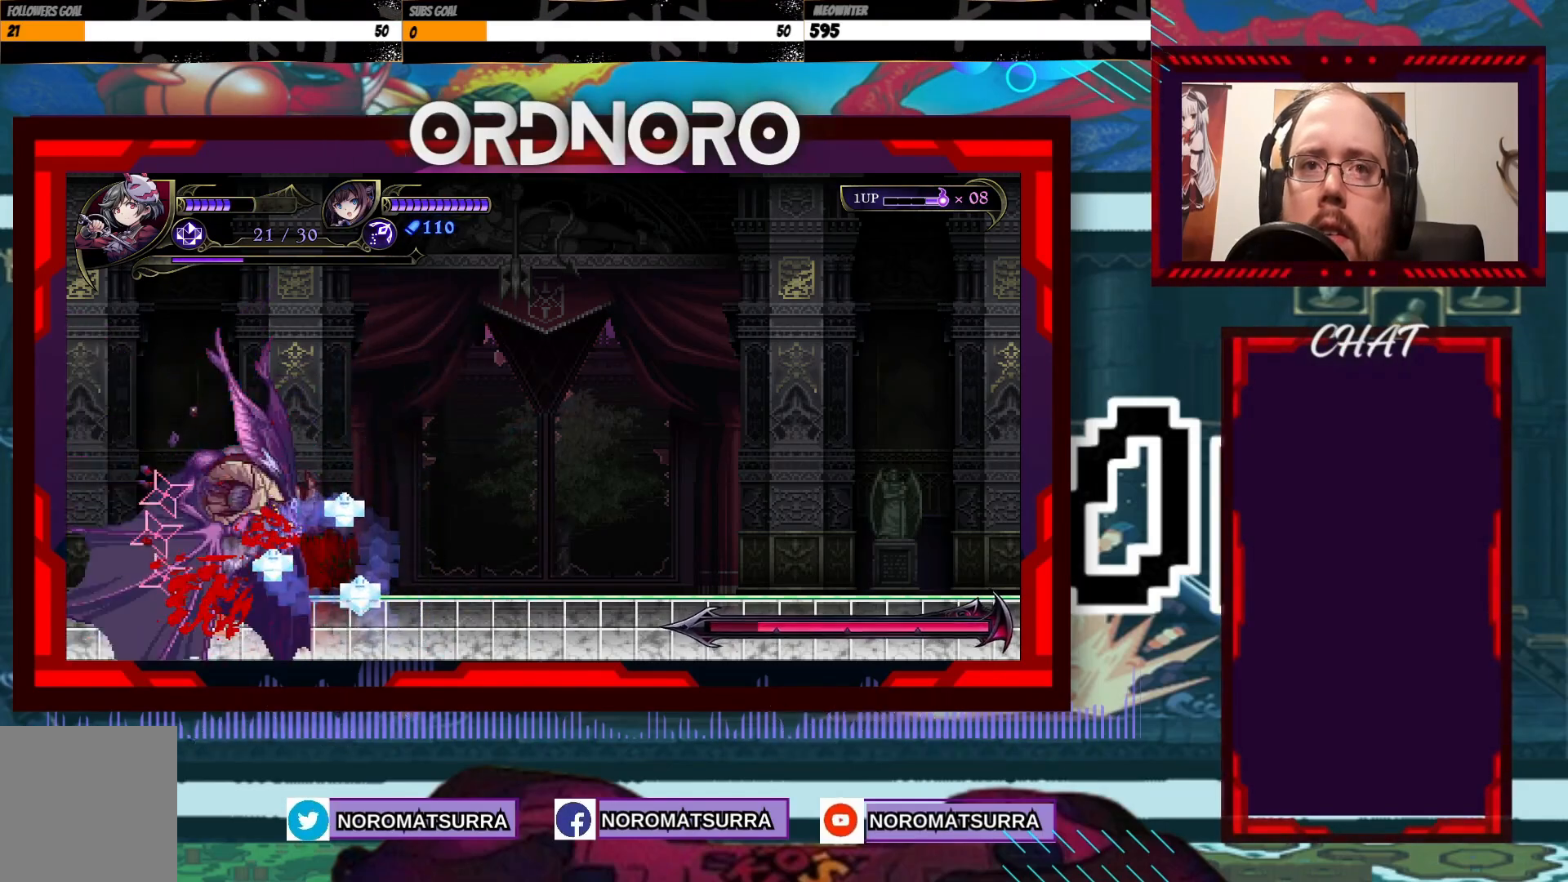
{"buttons": ["X"], "left_stick": "center", "right_stick": "center", "events": [[67, "X", "up"], [167, "X", "down"], [250, "X", "up"], [317, "X", "down"], [400, "X", "up"], [467, "X", "down"]]}
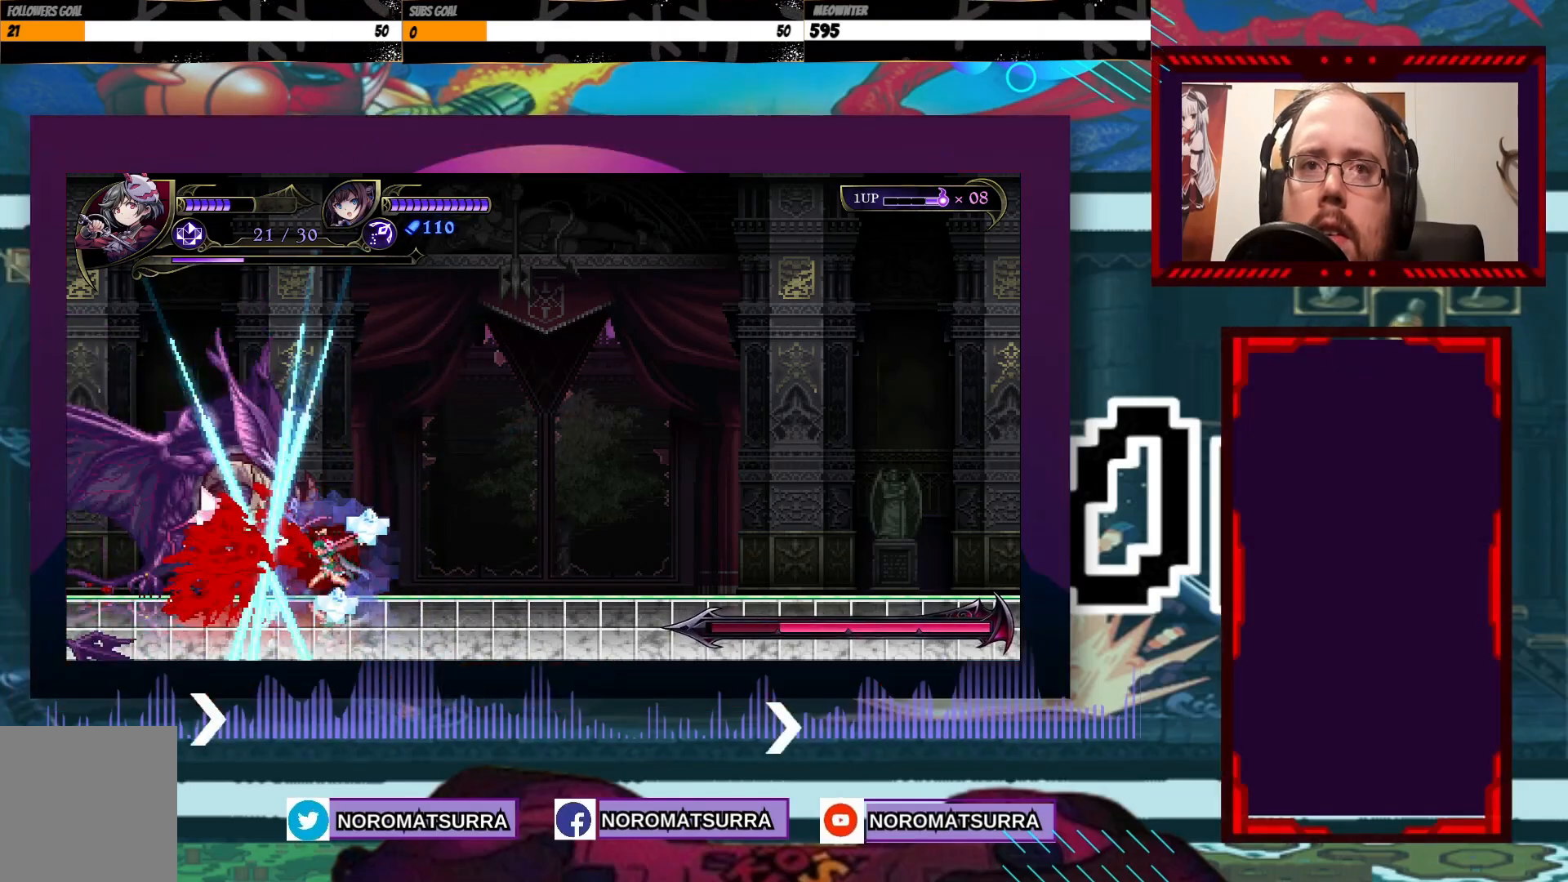
{"buttons": ["X"], "left_stick": "center", "right_stick": "center", "events": [[67, "X", "up"], [150, "X", "down"], [217, "X", "up"], [300, "X", "down"], [367, "X", "up"], [467, "X", "down"]]}
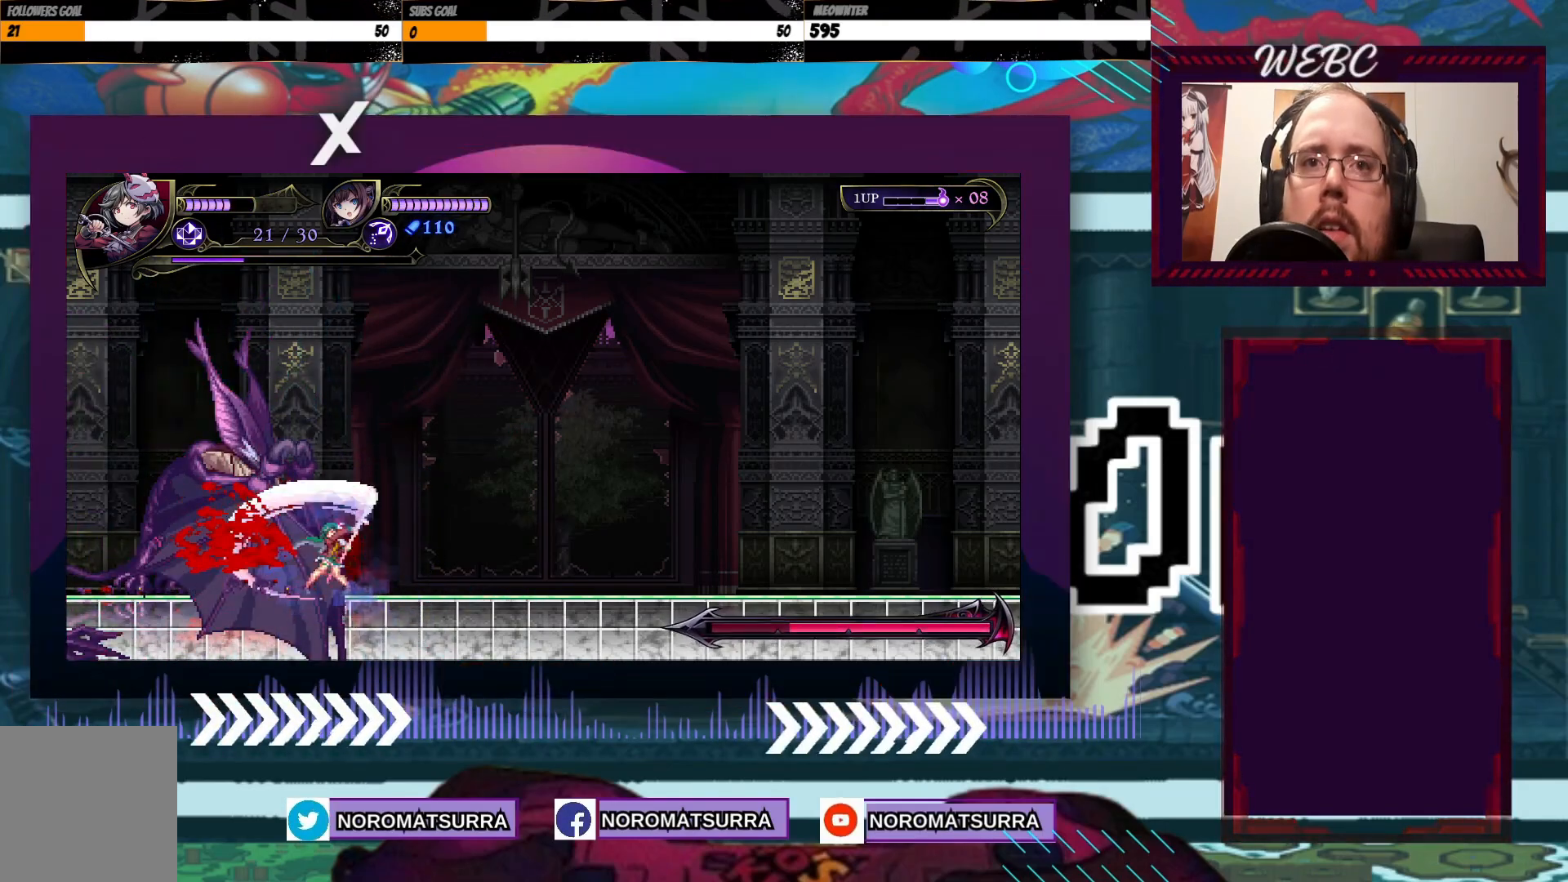
{"buttons": ["X"], "left_stick": "center", "right_stick": "center", "events": [[50, "X", "up"], [117, "X", "down"], [217, "X", "up"], [300, "X", "down"], [400, "X", "up"], [467, "X", "down"]]}
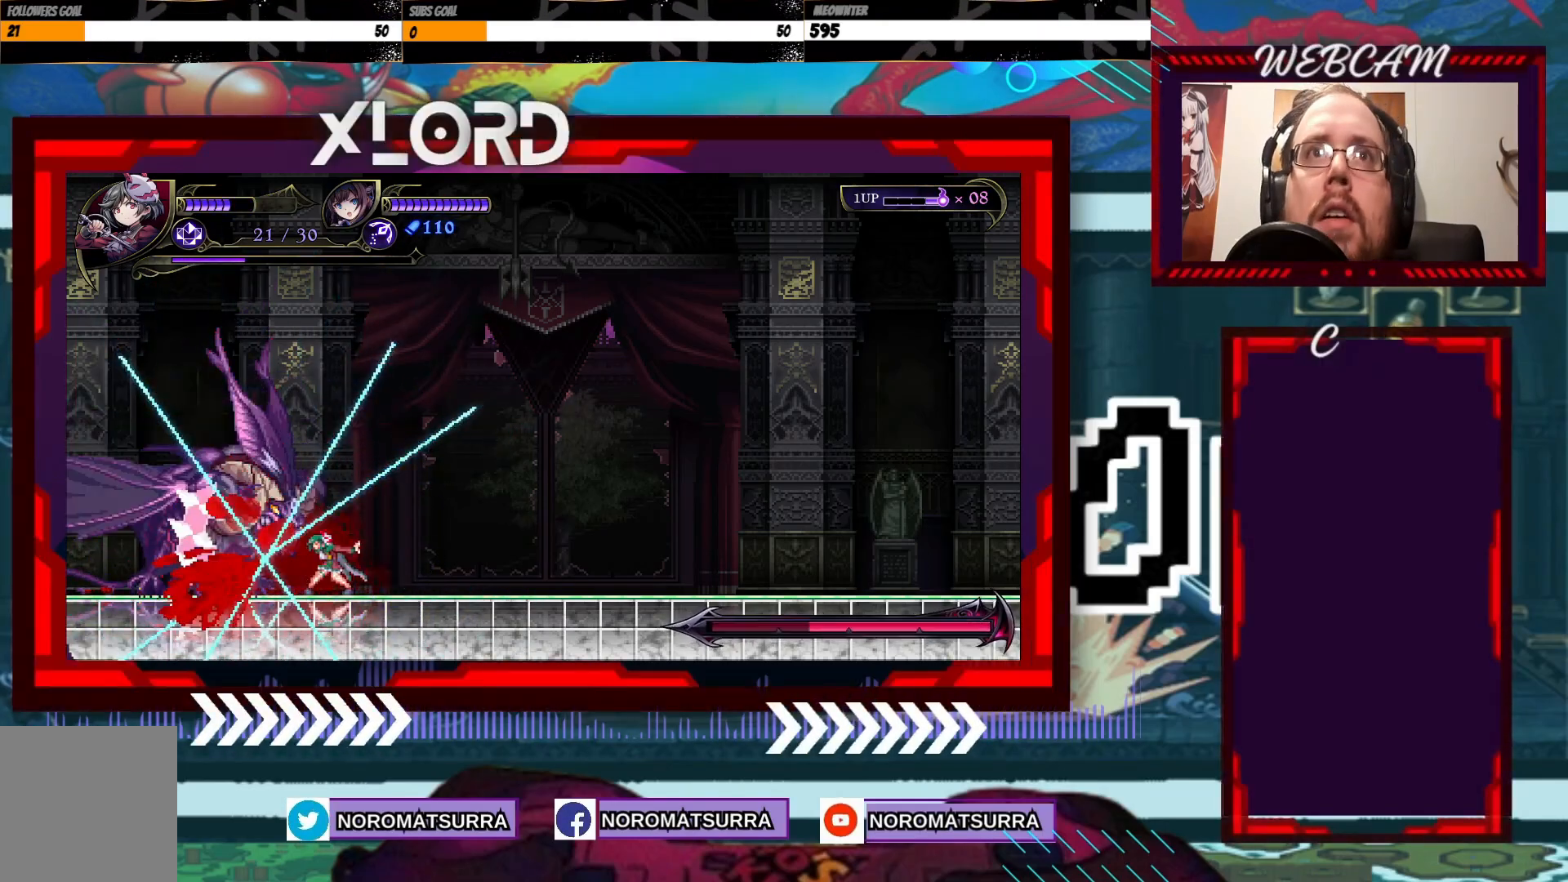
{"buttons": ["X"], "left_stick": "center", "right_stick": "center", "events": [[67, "X", "up"], [150, "X", "down"], [217, "X", "up"], [317, "X", "down"], [400, "X", "up"], [467, "X", "down"]]}
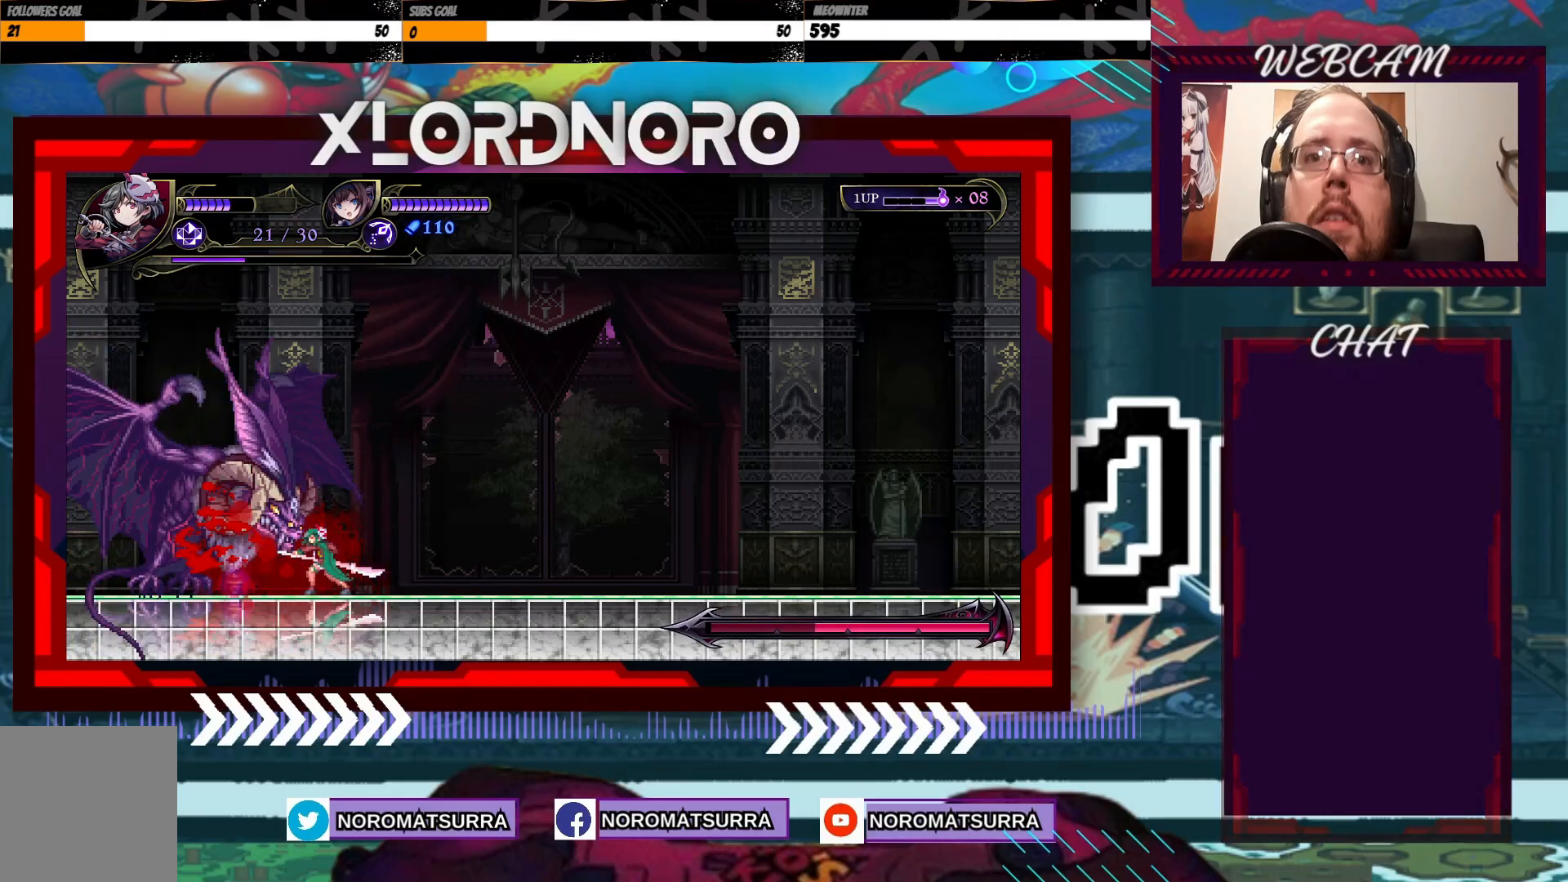
{"buttons": ["X"], "left_stick": "center", "right_stick": "center", "events": [[67, "X", "up"], [150, "X", "down"], [250, "X", "up"], [317, "X", "down"], [417, "X", "up"], [500, "X", "down"]]}
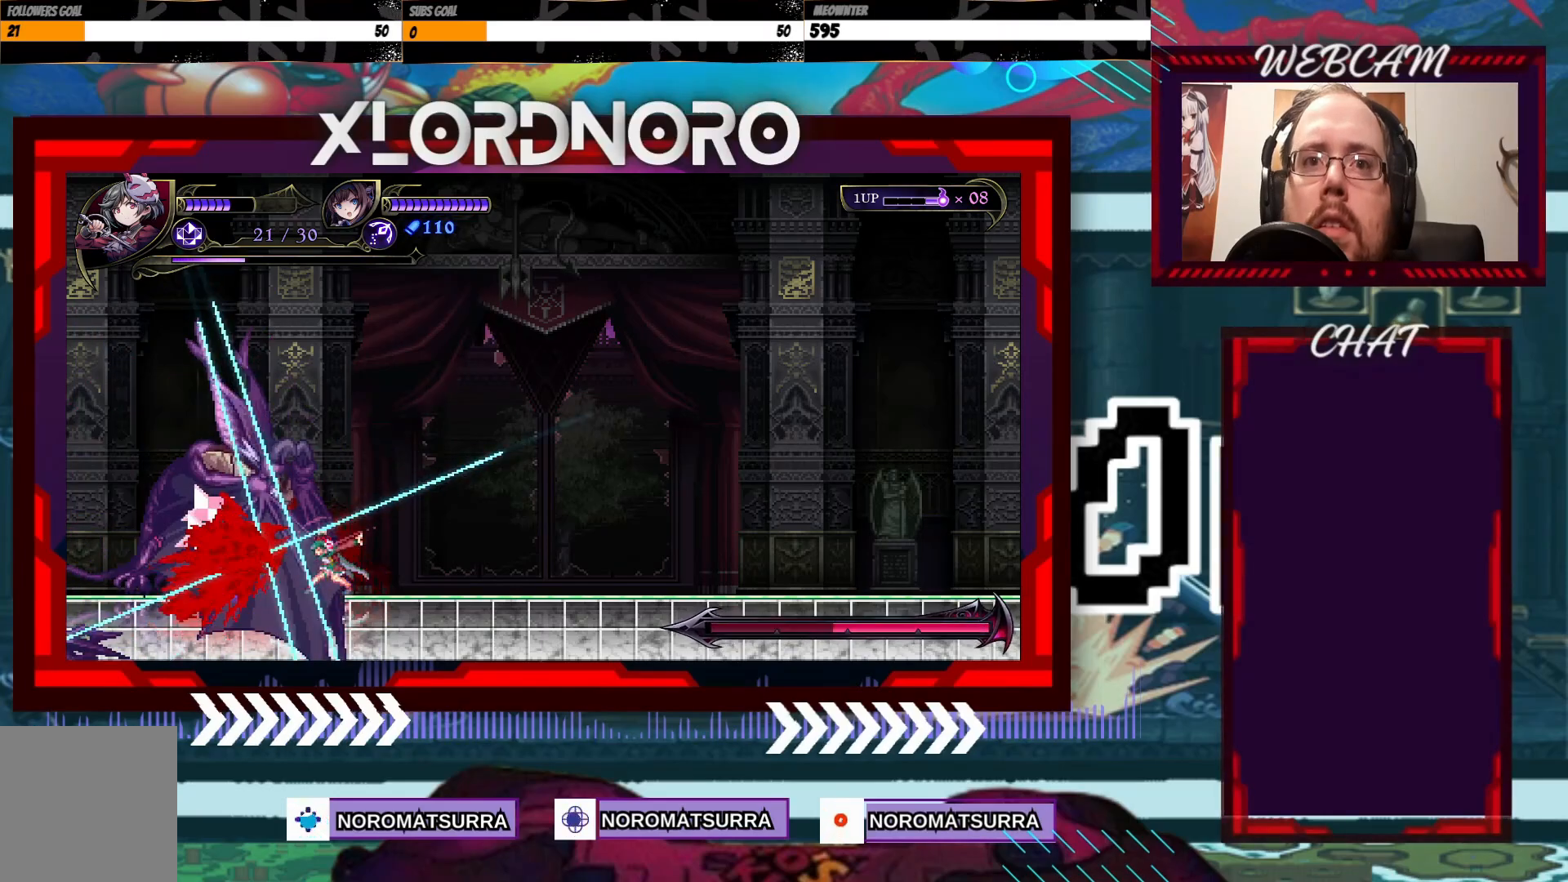
{"buttons": [], "left_stick": "center", "right_stick": "center", "events": [[67, "X", "up"], [167, "X", "down"], [267, "X", "up"], [350, "X", "down"], [417, "X", "up"]]}
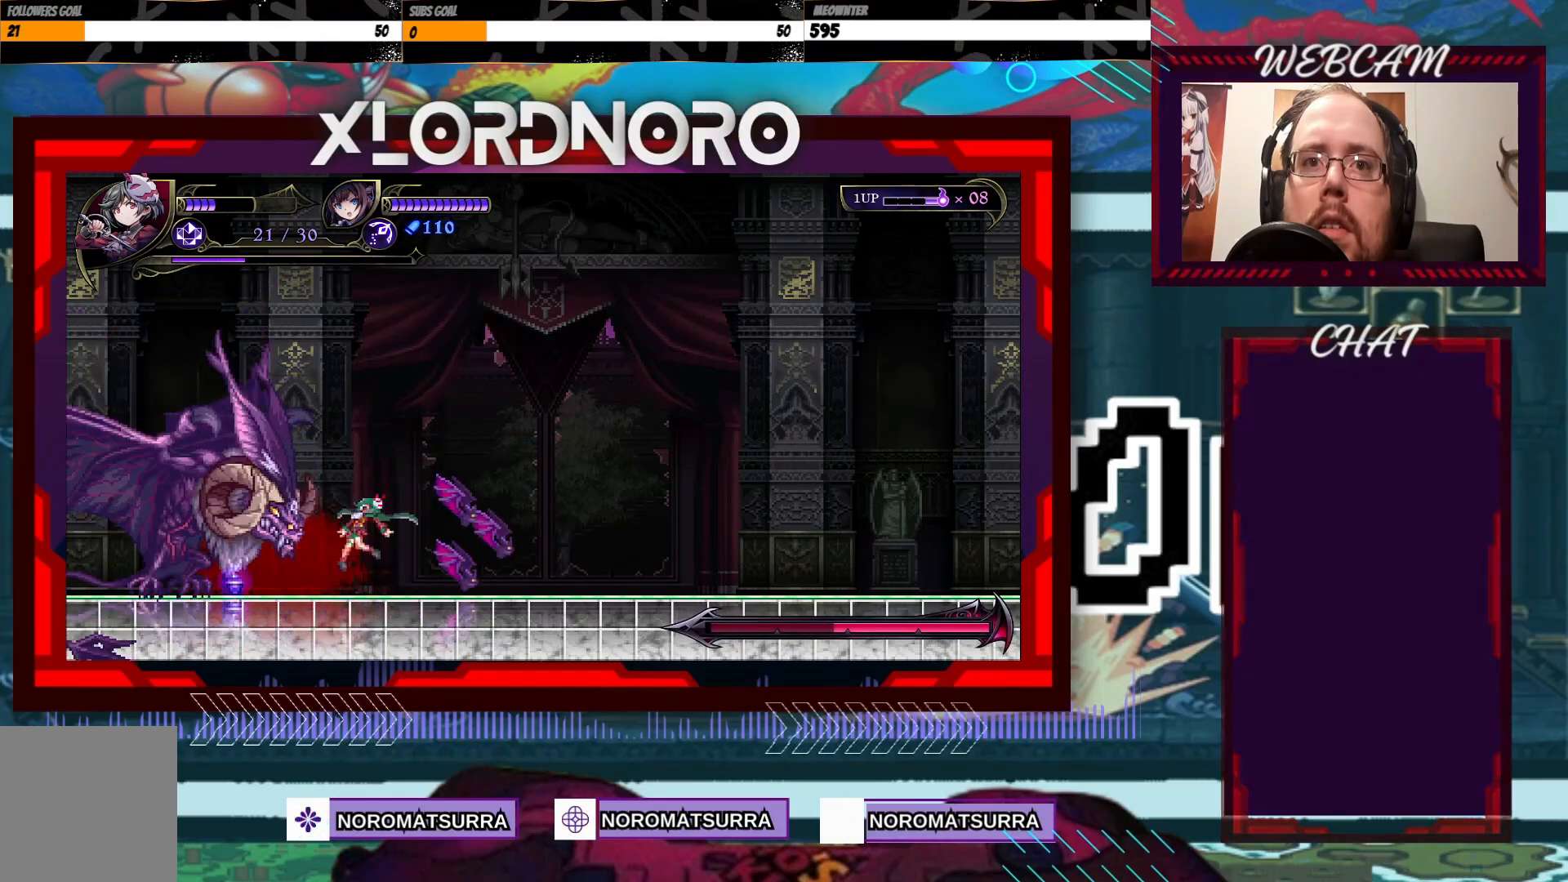
{"buttons": [], "left_stick": "center", "right_stick": "center", "events": [[17, "X", "down"], [117, "X", "up"], [217, "left_stick", "left"], [367, "X", "down"], [417, "left_stick", "center"], [467, "X", "up"]]}
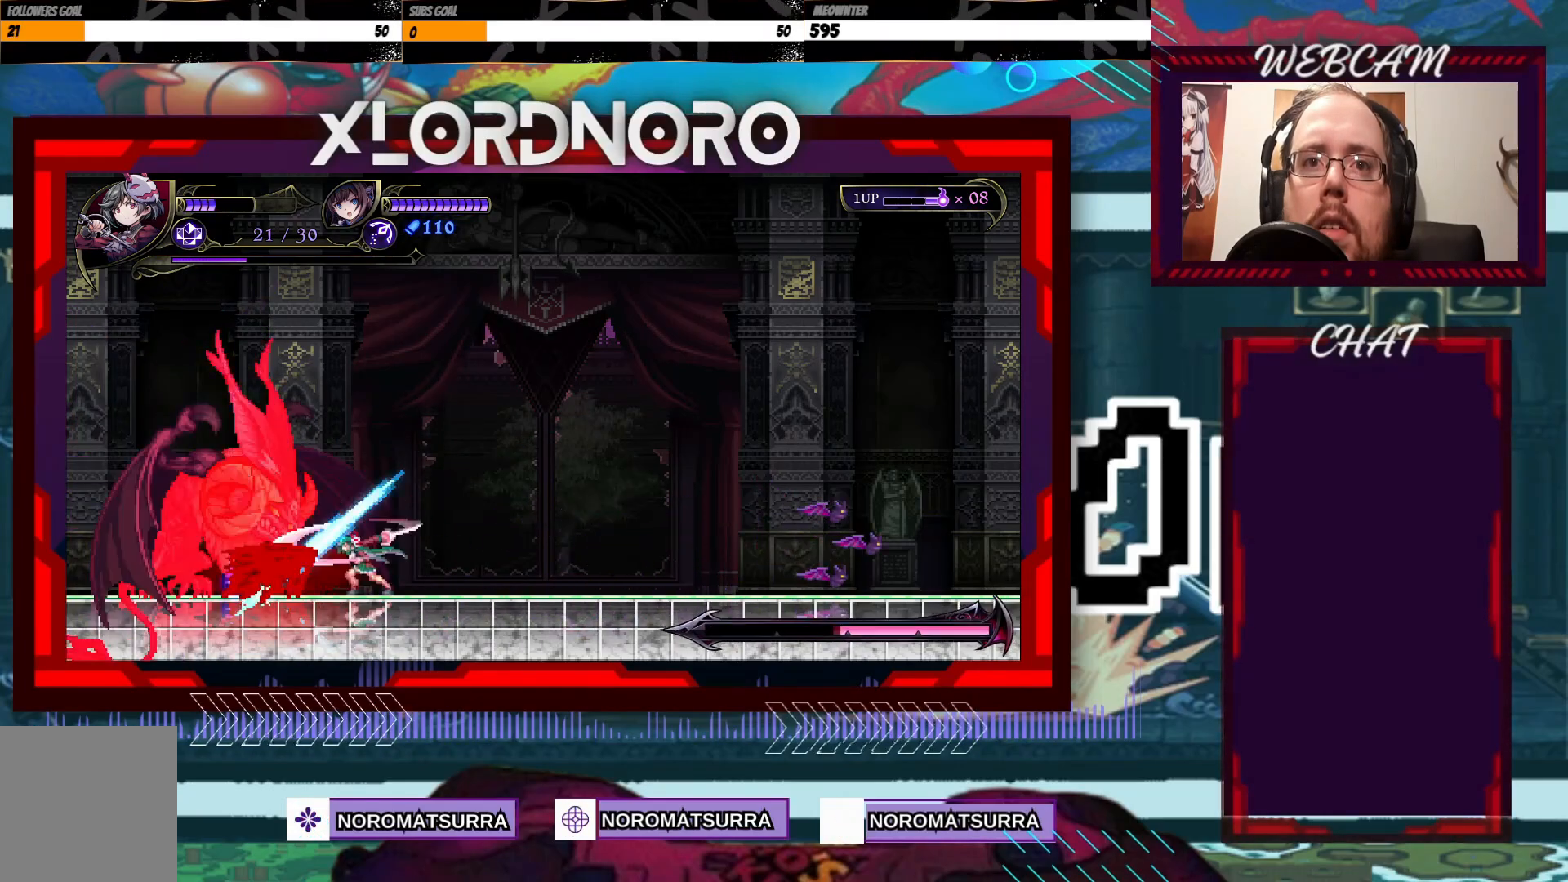
{"buttons": ["X"], "left_stick": "center", "right_stick": "center", "events": [[67, "X", "down"], [167, "X", "up"], [250, "X", "down"], [317, "X", "up"], [417, "X", "down"]]}
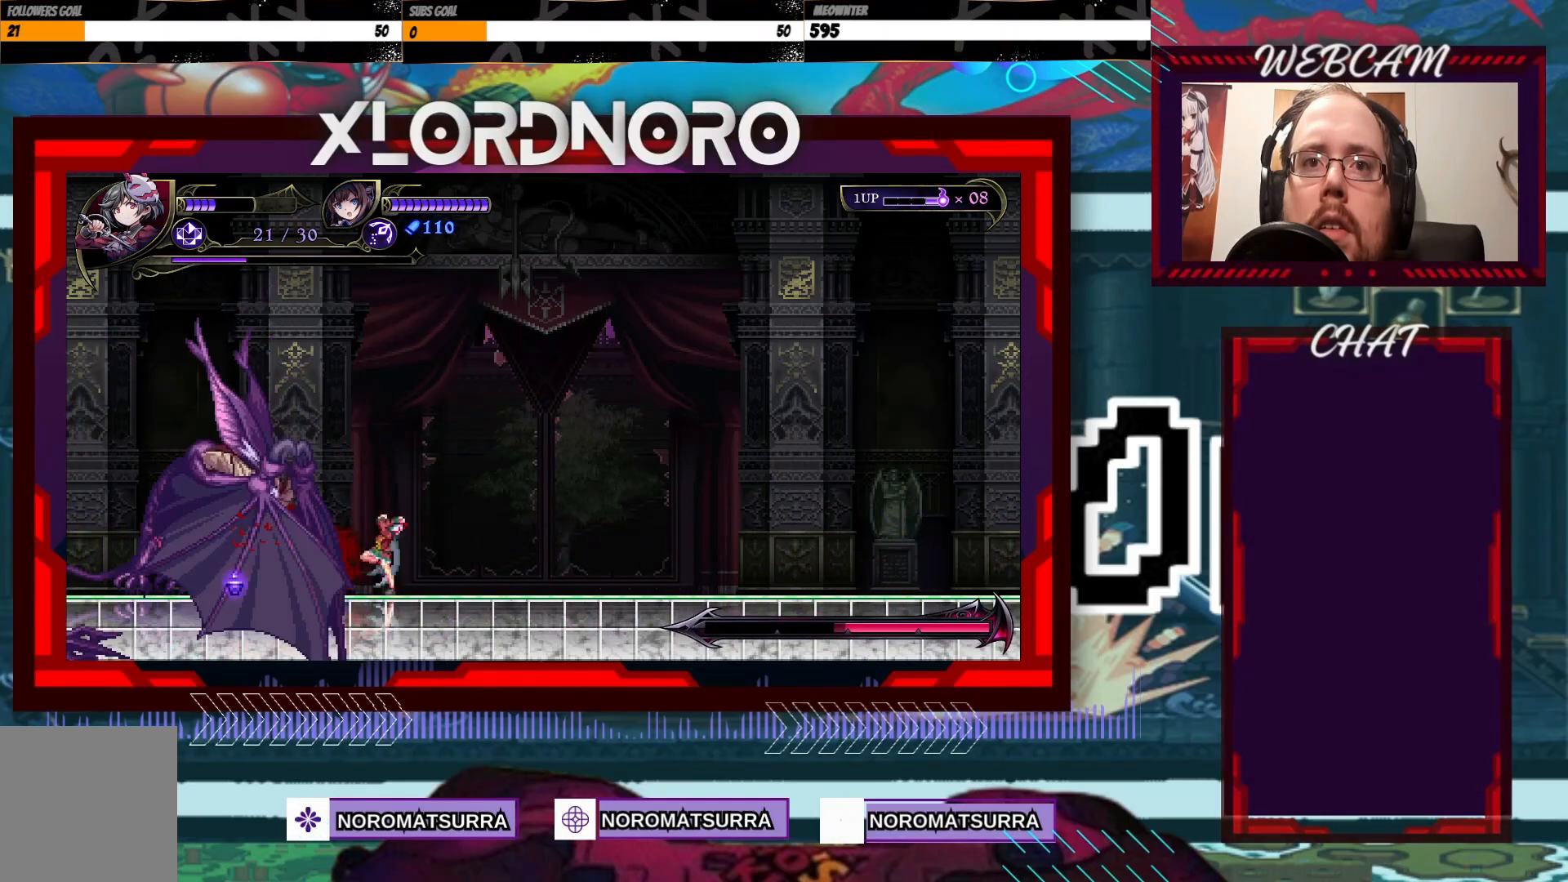
{"buttons": [], "left_stick": "center", "right_stick": "center", "events": [[17, "X", "up"], [67, "X", "down"], [167, "X", "up"], [300, "B", "down"], [417, "B", "up"]]}
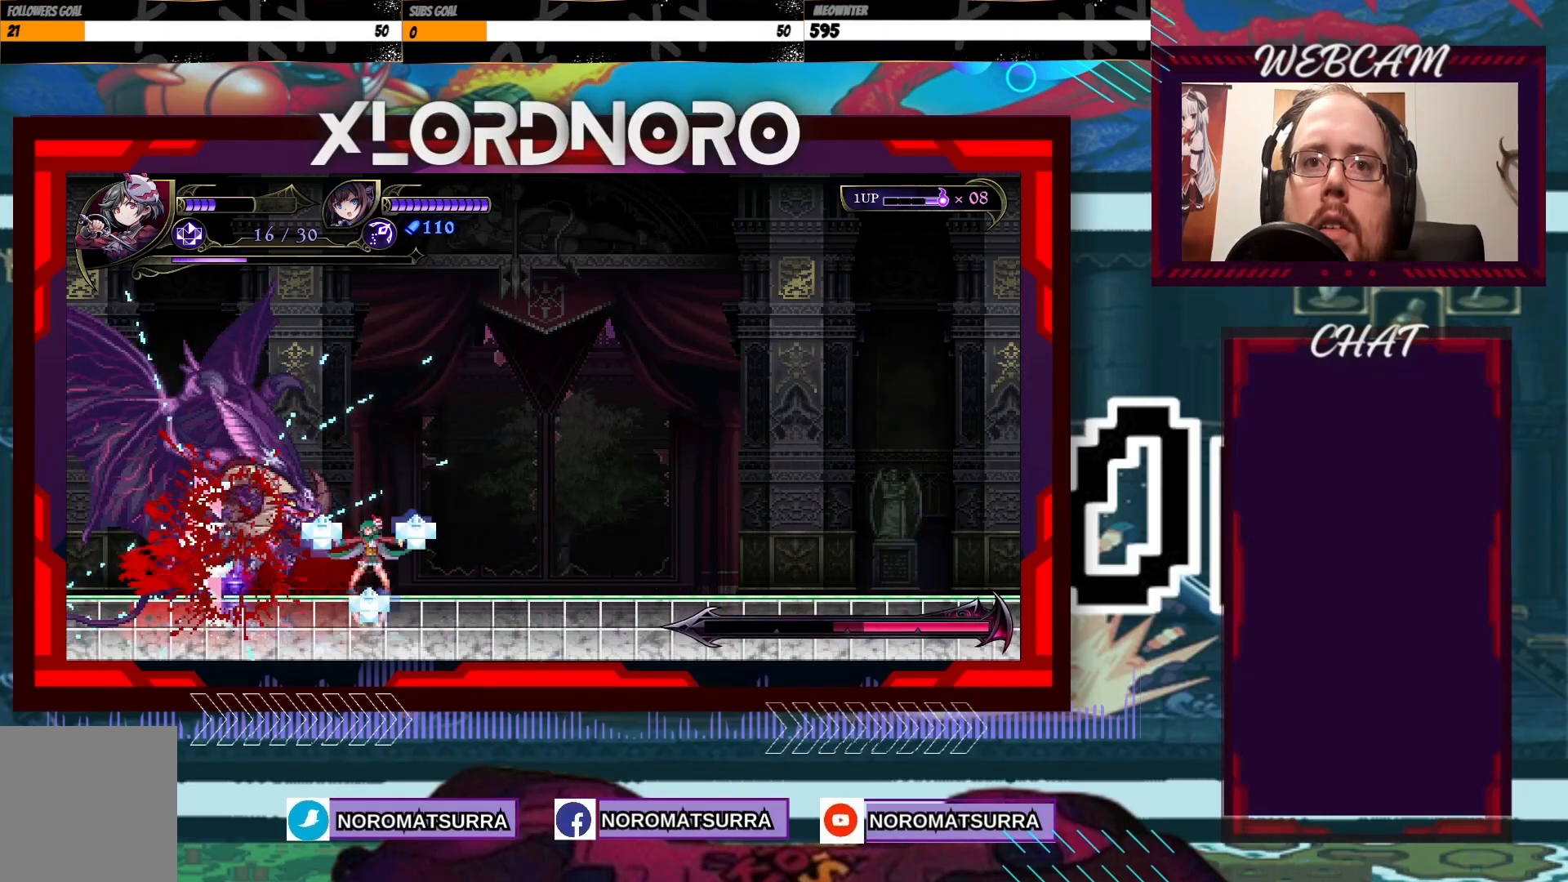
{"buttons": ["X"], "left_stick": "center", "right_stick": "center", "events": [[50, "B", "down"], [150, "B", "up"], [317, "X", "down"], [417, "X", "up"], [500, "X", "down"]]}
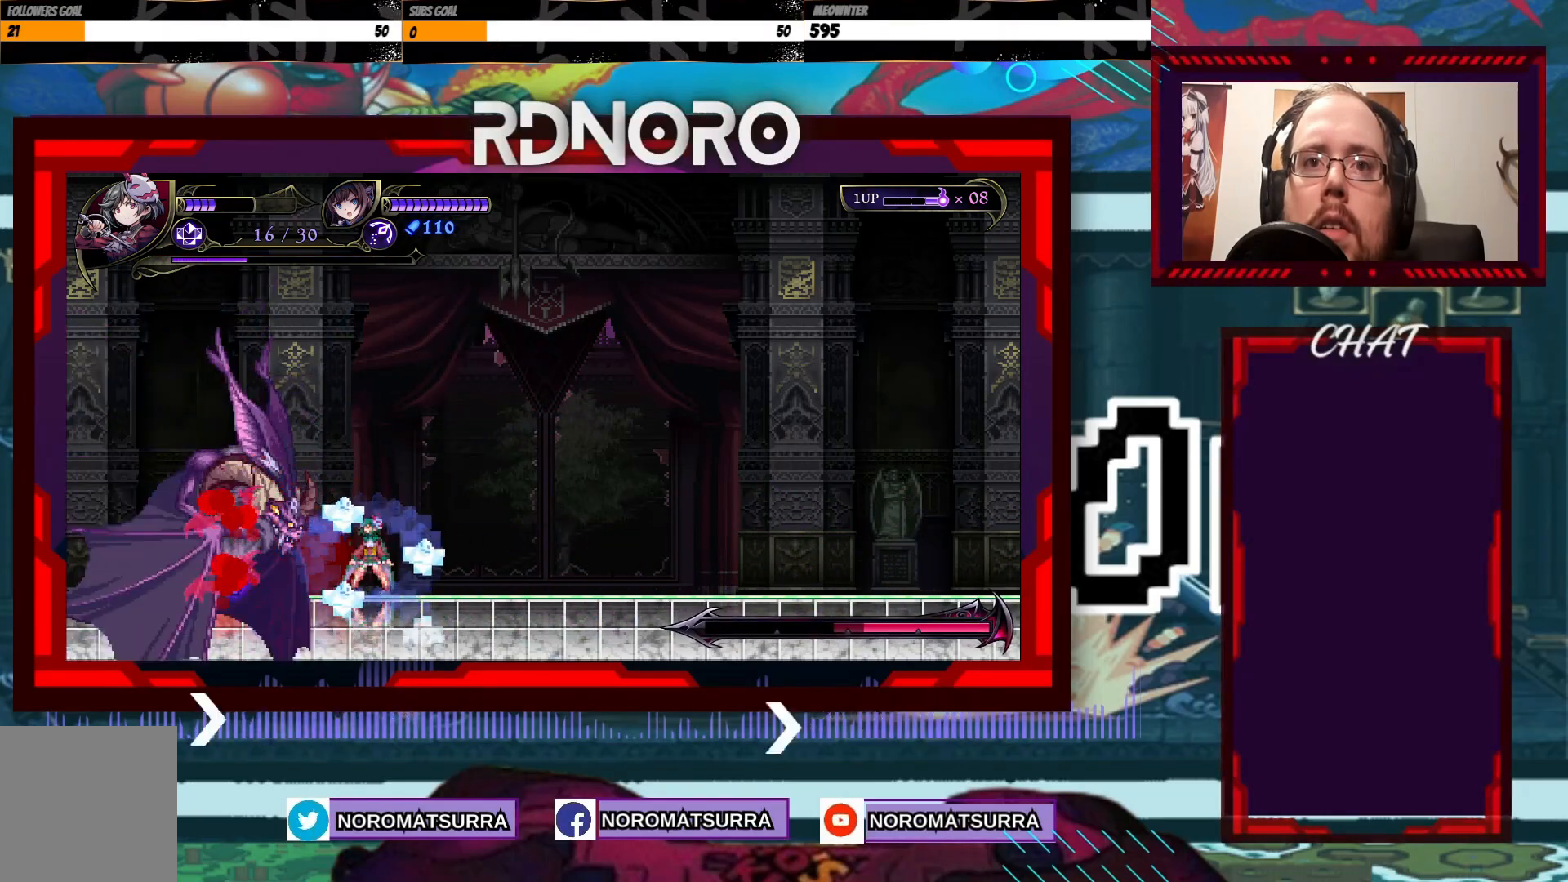
{"buttons": [], "left_stick": "center", "right_stick": "center", "events": [[100, "X", "up"], [167, "X", "down"], [267, "X", "up"], [350, "X", "down"], [450, "X", "up"]]}
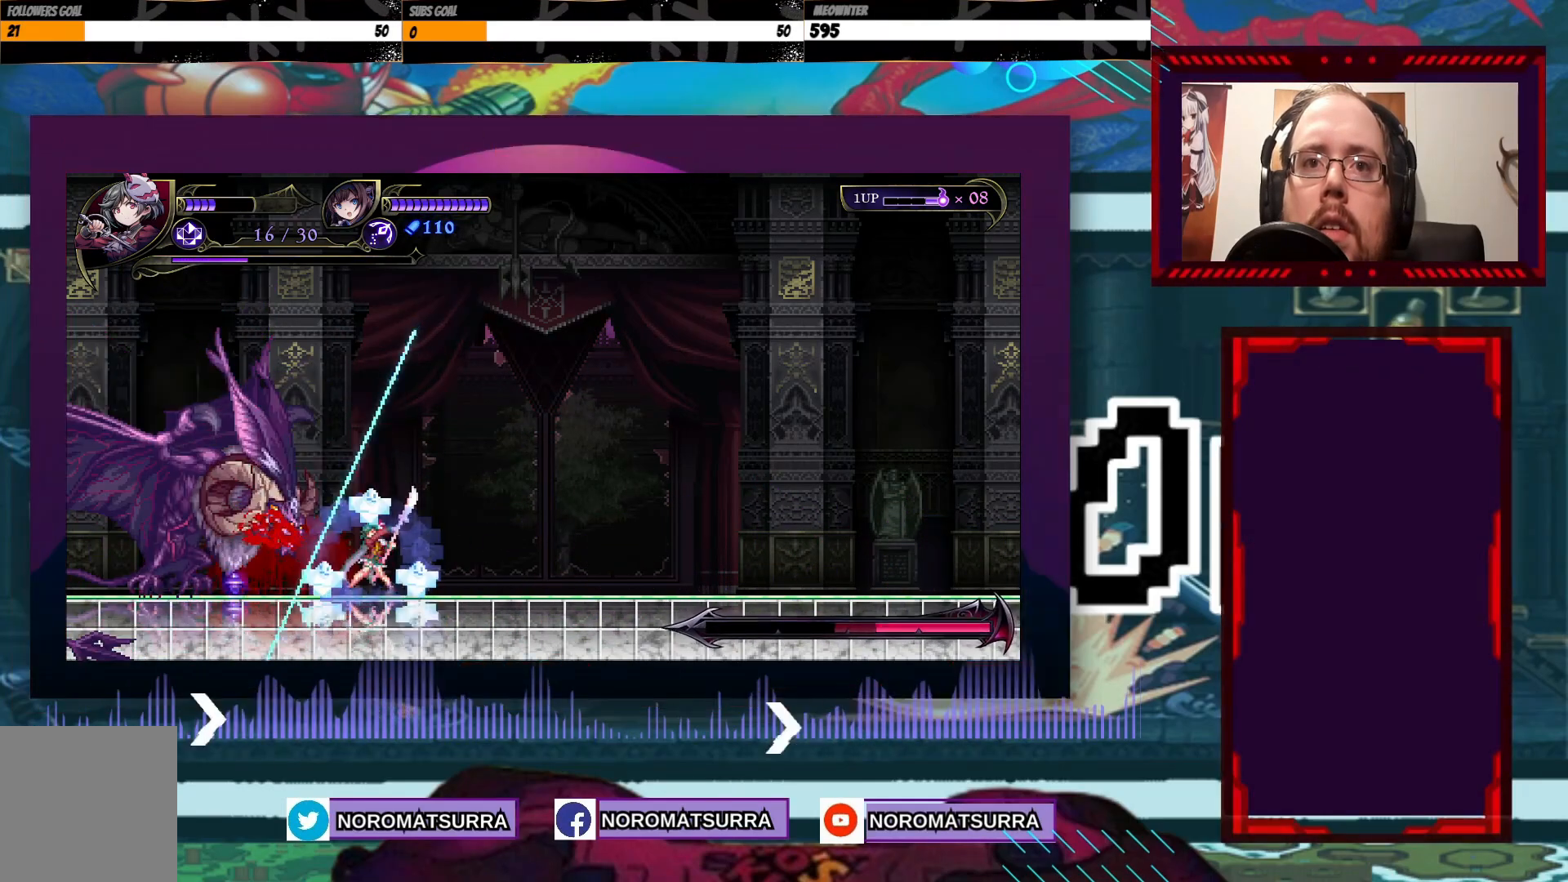
{"buttons": [], "left_stick": "center", "right_stick": "center", "events": [[17, "X", "down"], [117, "X", "up"], [200, "X", "down"], [300, "X", "up"], [367, "X", "down"], [467, "X", "up"]]}
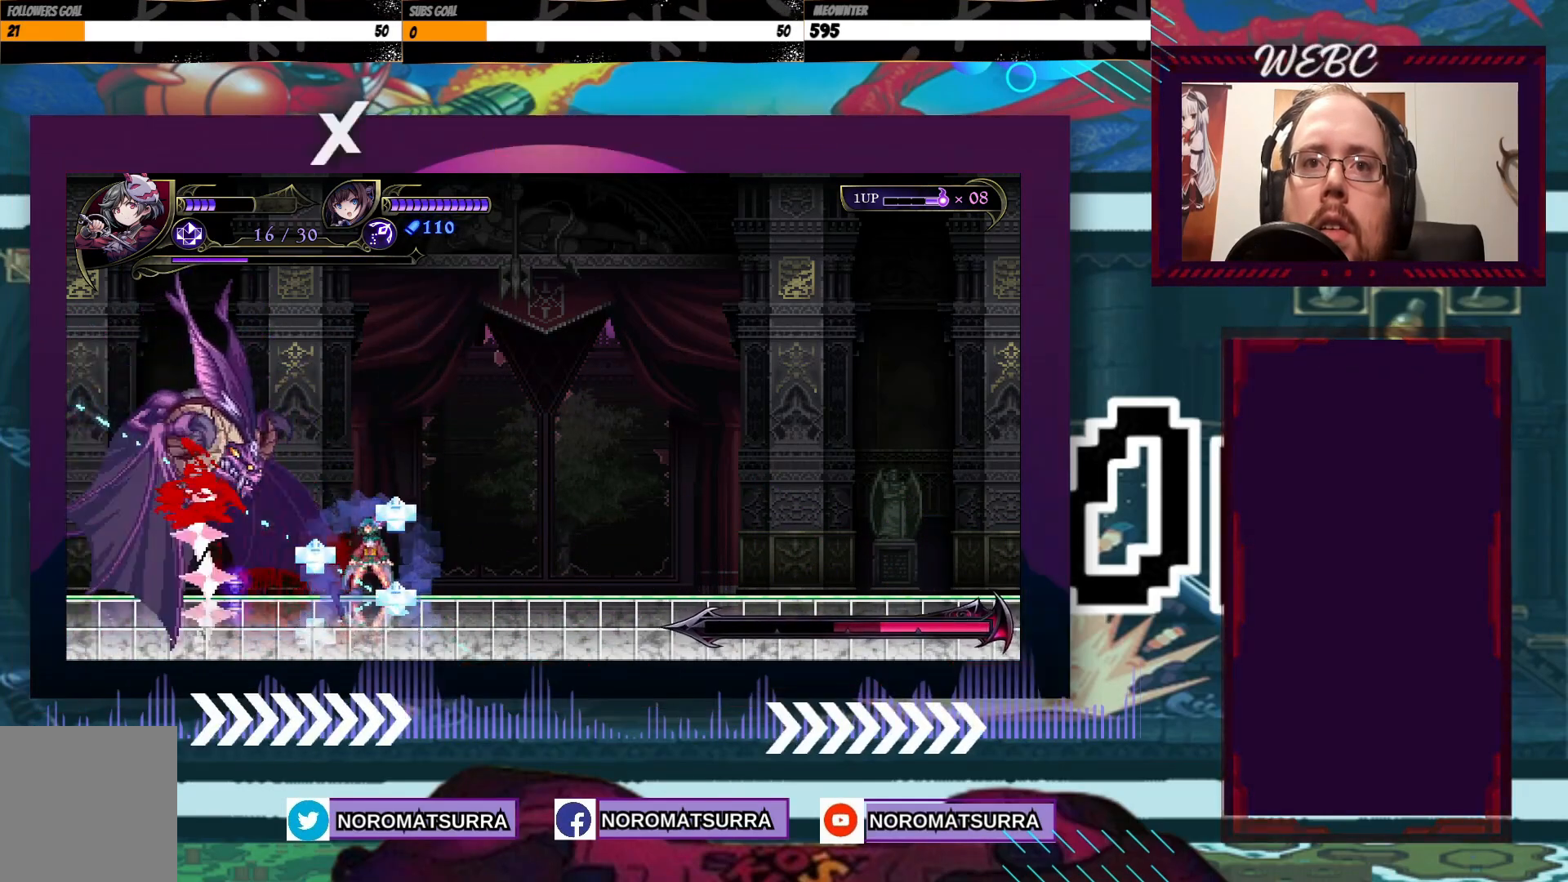
{"buttons": [], "left_stick": "center", "right_stick": "center", "events": []}
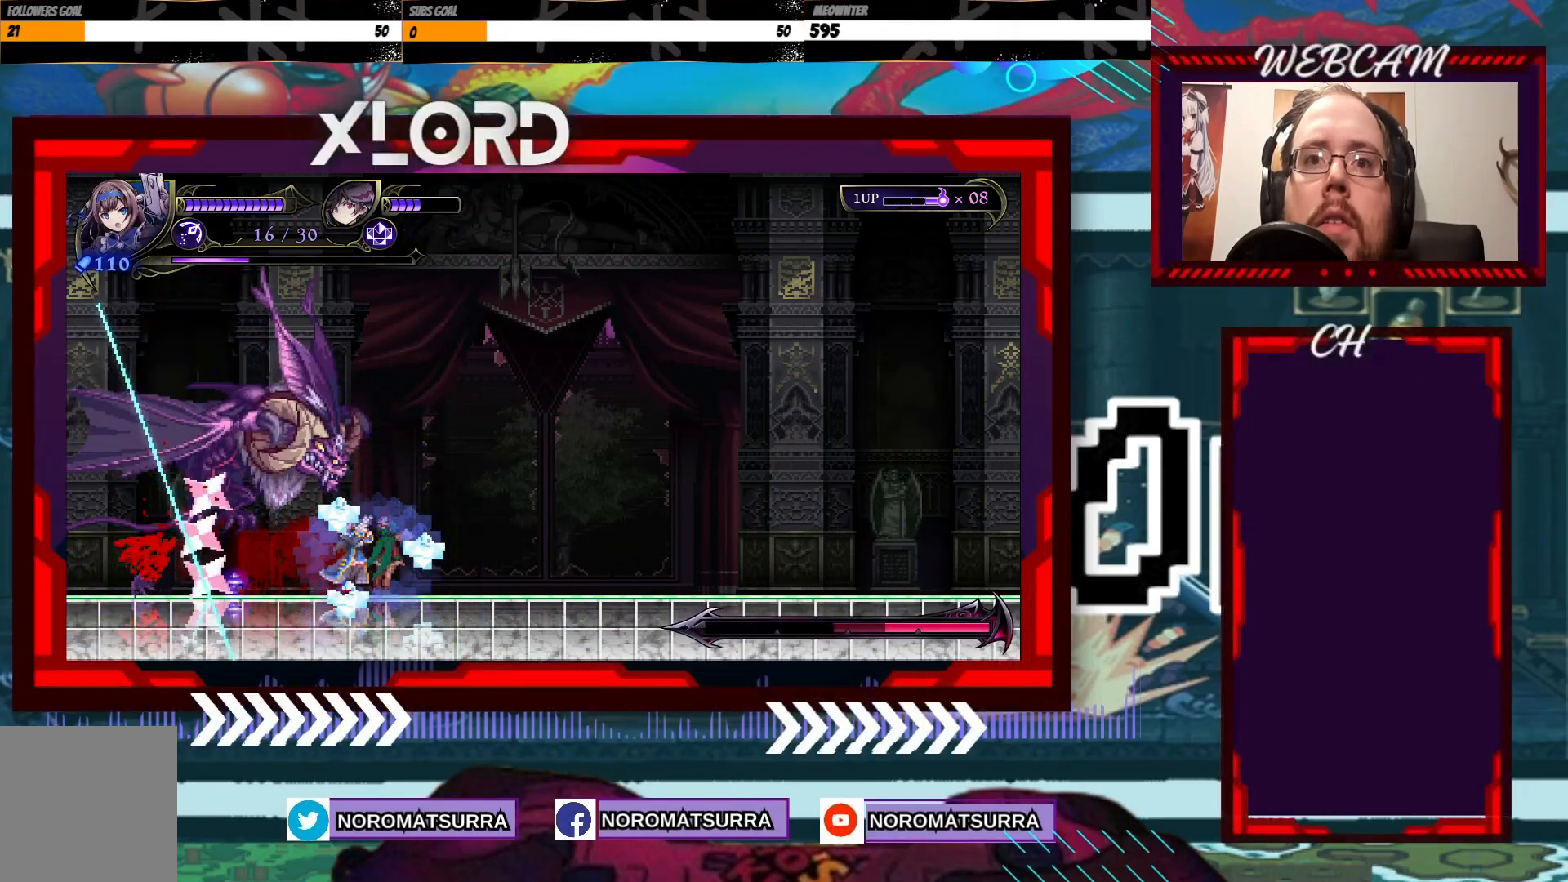
{"buttons": [], "left_stick": "down", "right_stick": "center", "events": [[167, "left_stick", "down"]]}
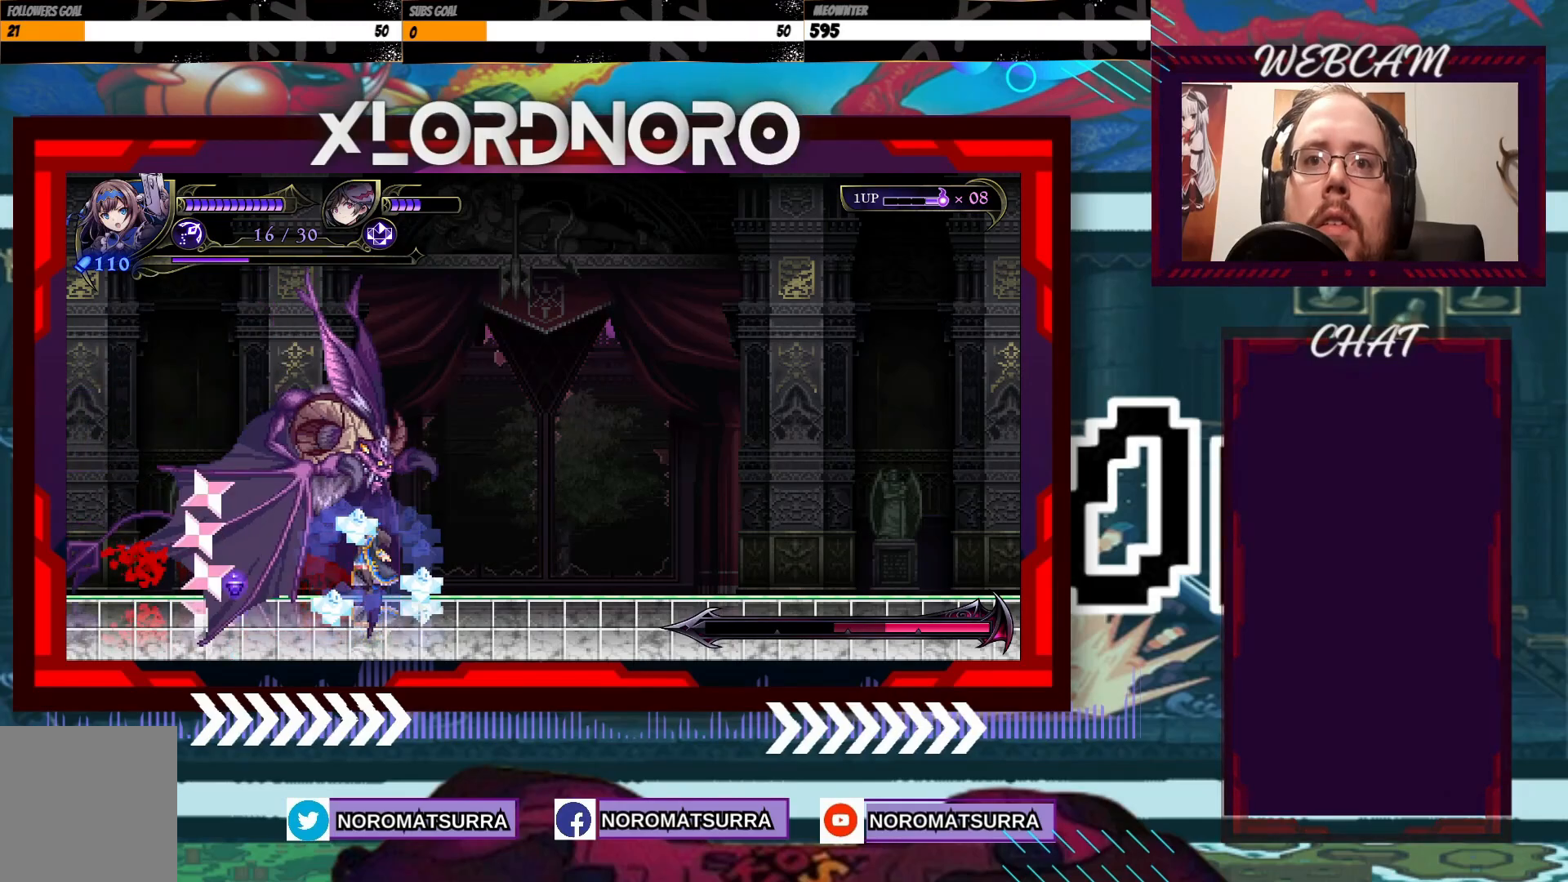
{"buttons": [], "left_stick": "left", "right_stick": "center", "events": [[467, "left_stick", "left"]]}
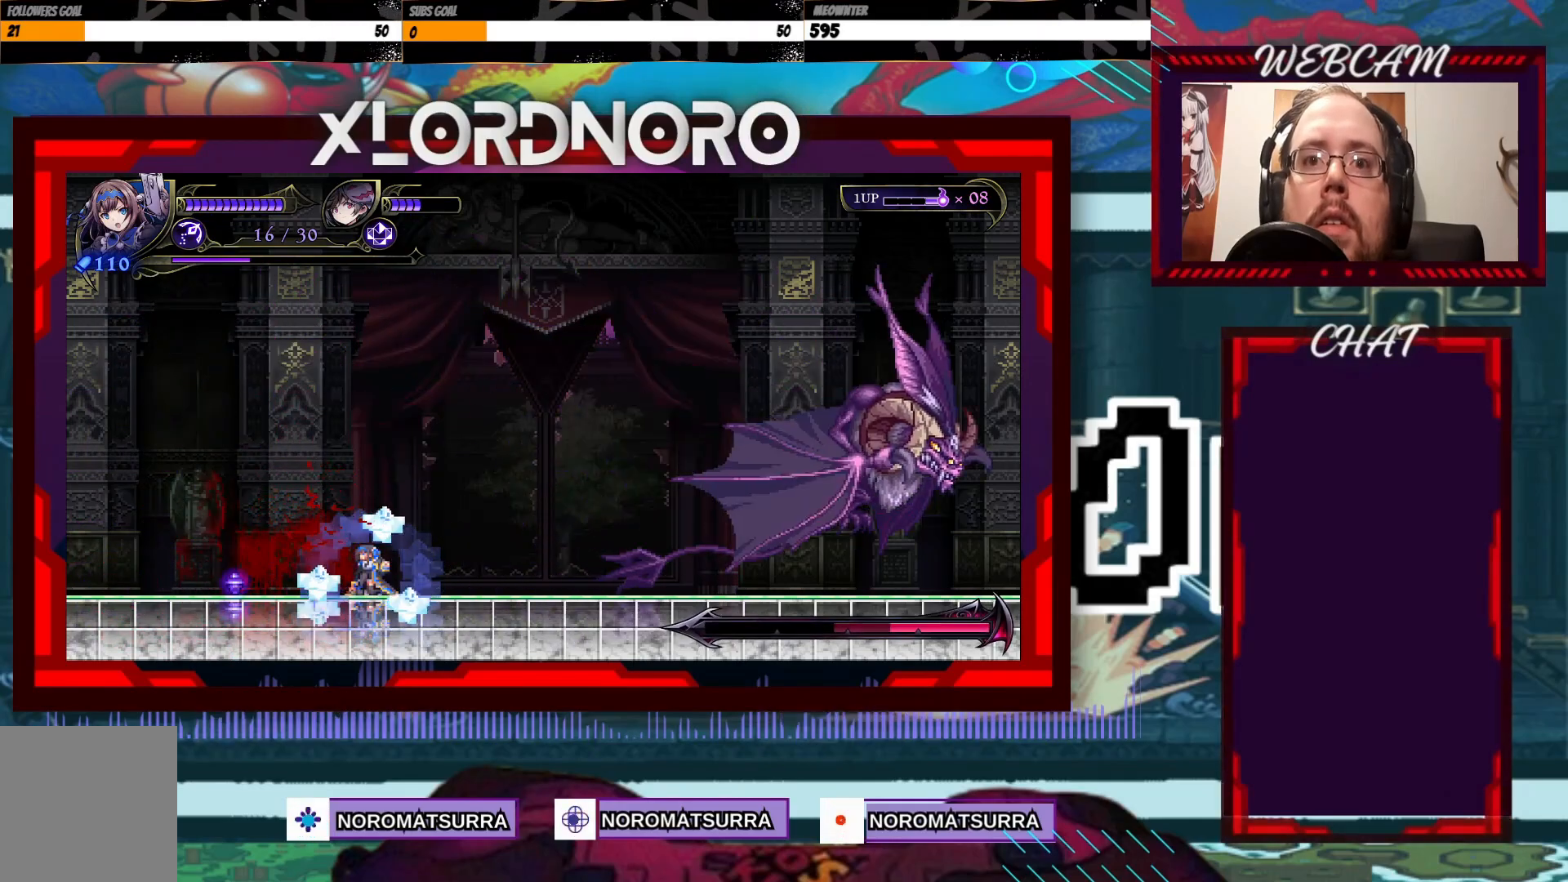
{"buttons": [], "left_stick": "right", "right_stick": "center", "events": [[500, "left_stick", "right"]]}
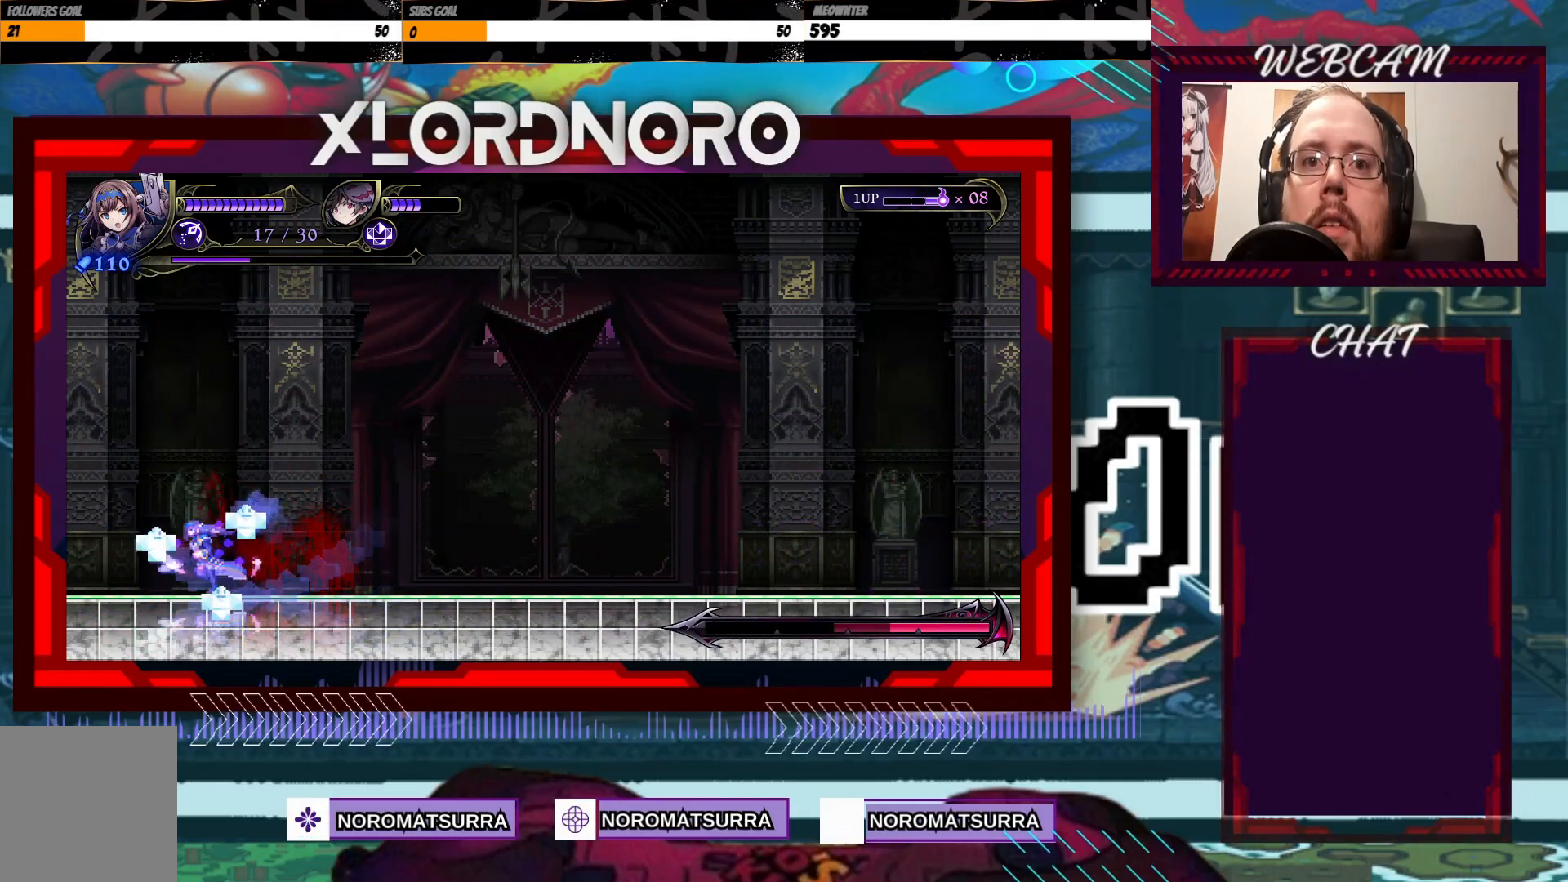
{"buttons": [], "left_stick": "center", "right_stick": "center", "events": [[367, "left_stick", "center"]]}
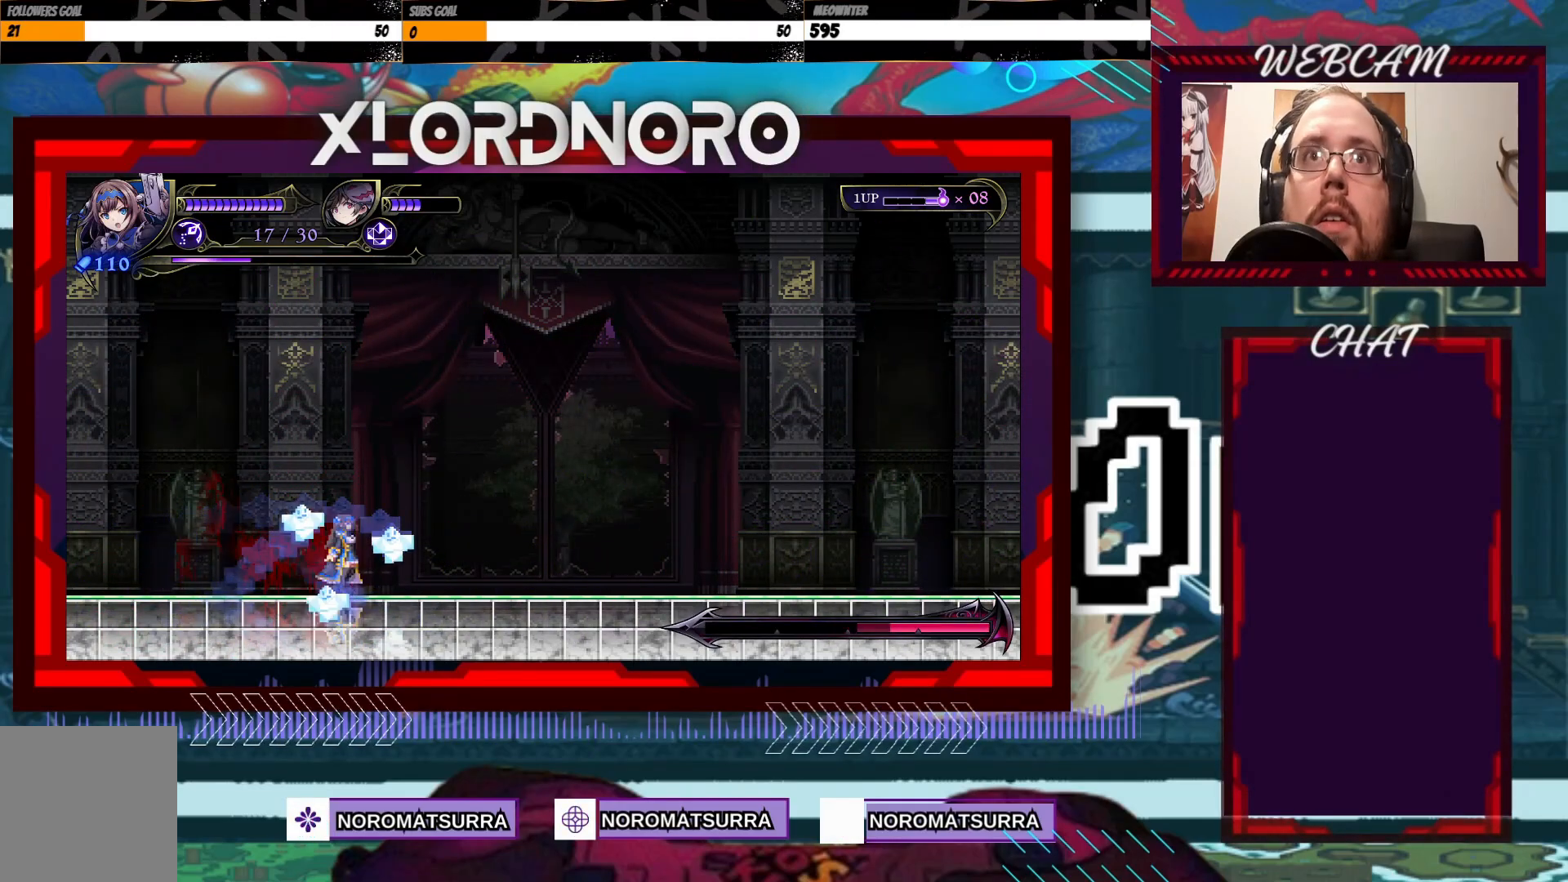
{"buttons": [], "left_stick": "center", "right_stick": "center", "events": []}
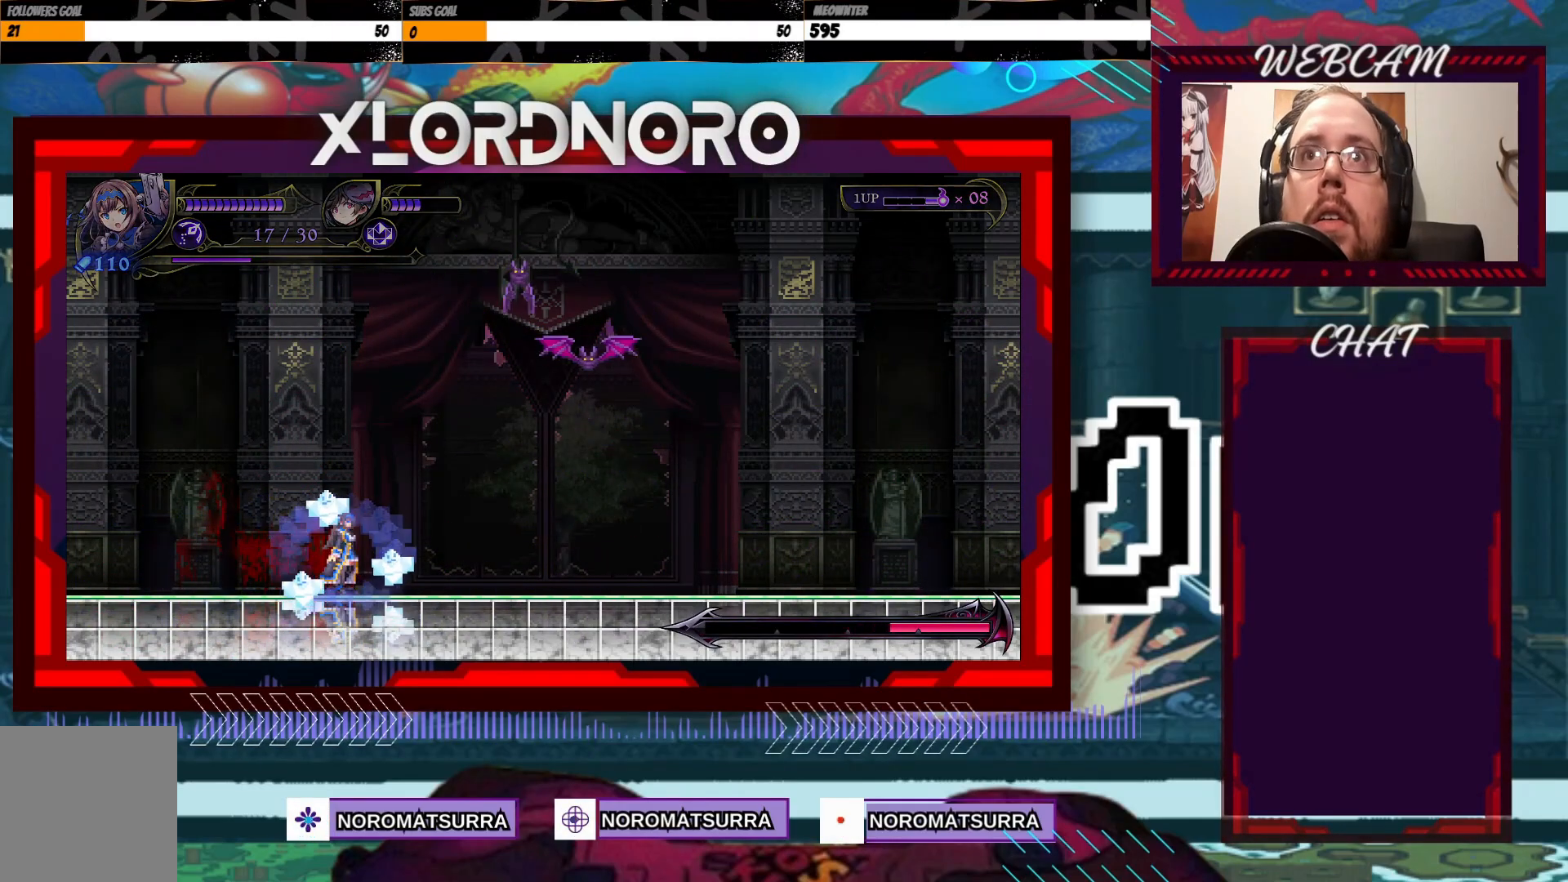
{"buttons": [], "left_stick": "center", "right_stick": "center"}